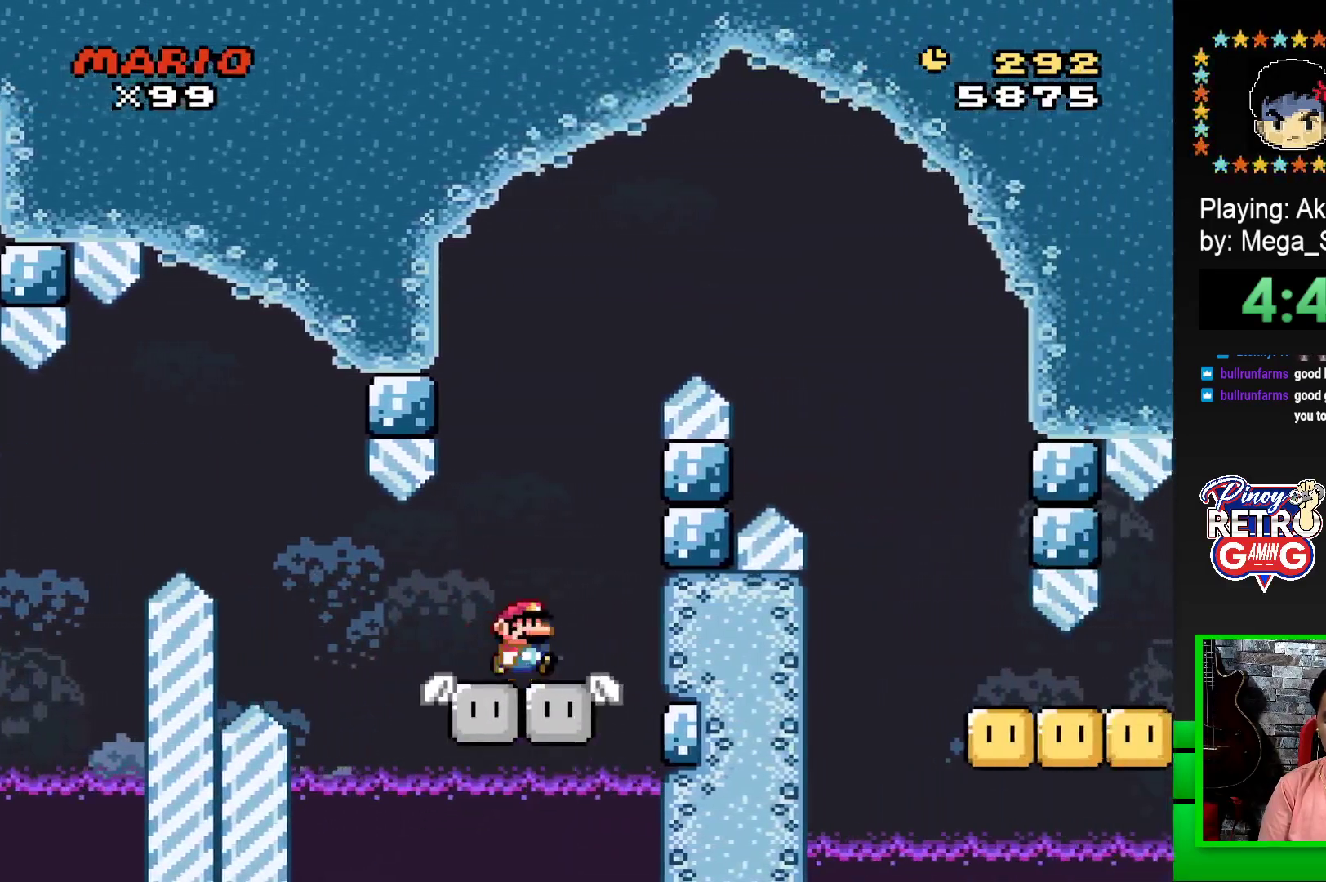
Gameplay with a controller (PlayStation layout); each line is a JSON object with the inputs held at the frame after it. "events" lists button and stick changes between this image and that frame as [ms after this image, input, new state], when the widget could be followed in between. Not read: left_stick right_stick.
{"buttons": ["CROSS", "SQUARE", "DPAD_RIGHT"], "events": [[17, "DPAD_LEFT", "down"], [17, "DPAD_RIGHT", "up"], [17, "DPAD_UP", "up"], [117, "DPAD_LEFT", "up"], [117, "DPAD_UP", "down"], [150, "DPAD_RIGHT", "down"], [150, "DPAD_UP", "up"], [217, "DPAD_UP", "down"], [233, "DPAD_RIGHT", "up"], [267, "DPAD_LEFT", "down"], [267, "DPAD_UP", "up"], [317, "CROSS", "down"], [317, "DPAD_UP", "down"], [333, "DPAD_LEFT", "up"], [350, "DPAD_RIGHT", "down"], [367, "DPAD_UP", "up"]]}
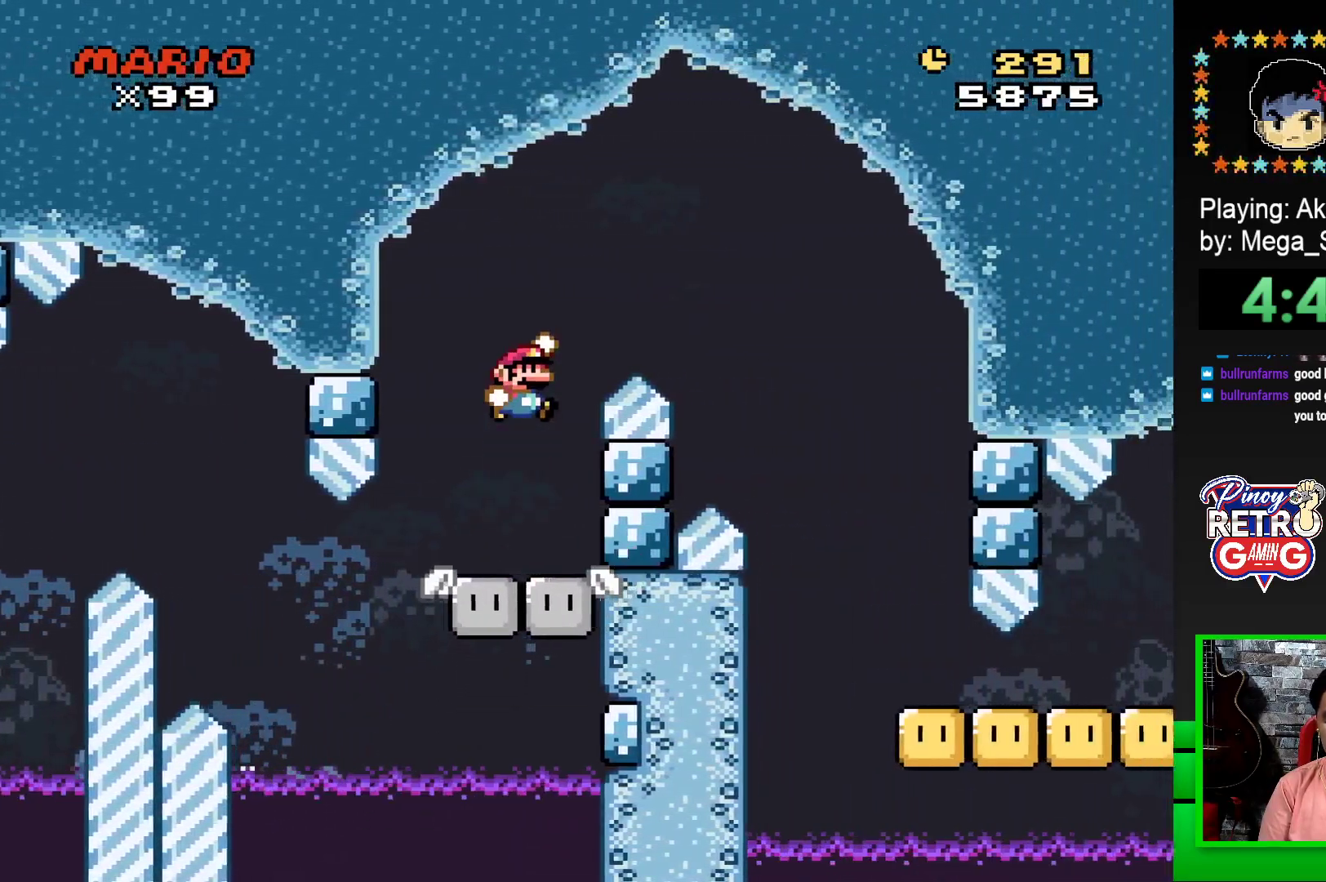
{"buttons": ["SQUARE", "DPAD_RIGHT"], "events": [[350, "CROSS", "up"]]}
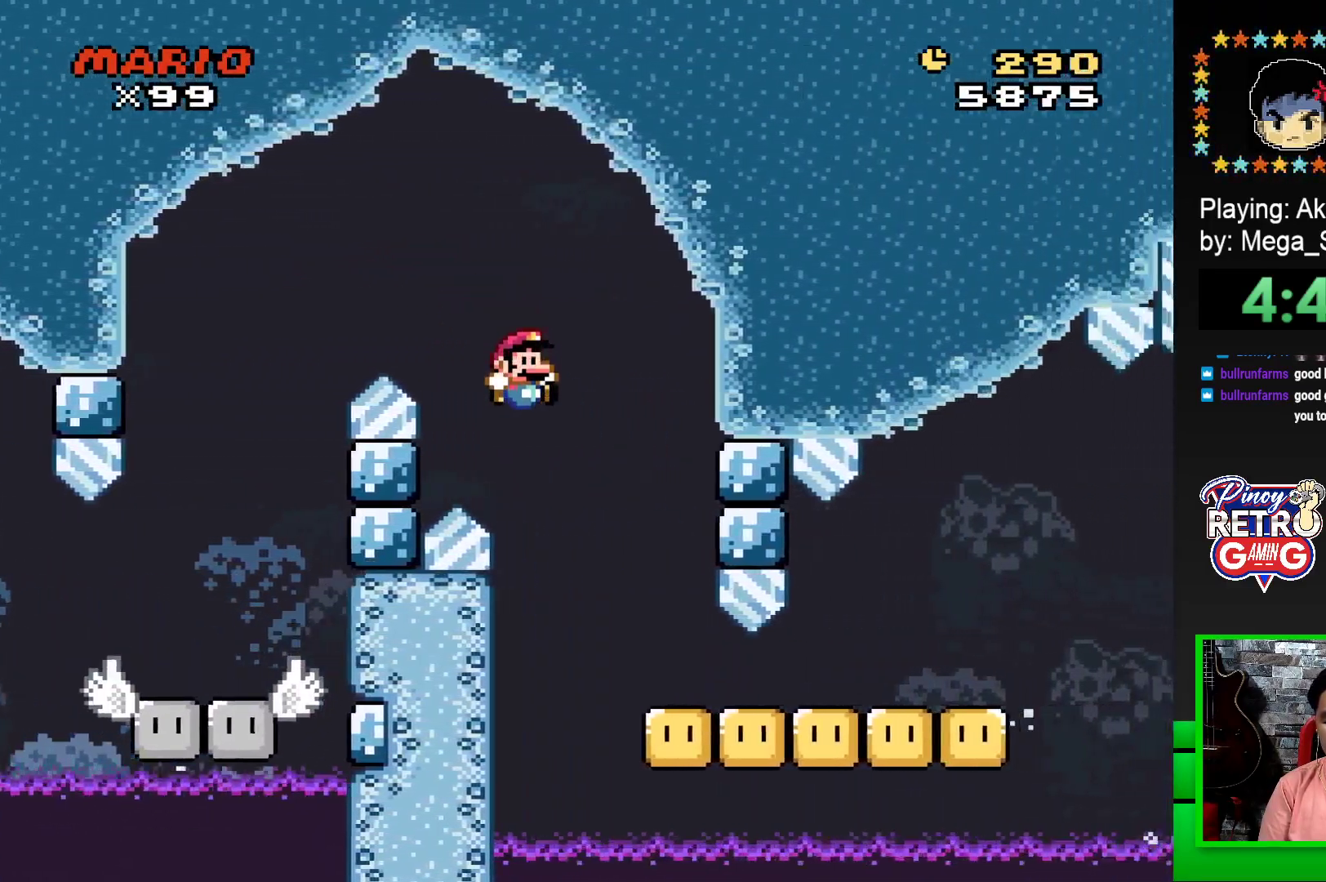
{"buttons": ["CROSS", "SQUARE", "DPAD_RIGHT"], "events": [[500, "CROSS", "down"]]}
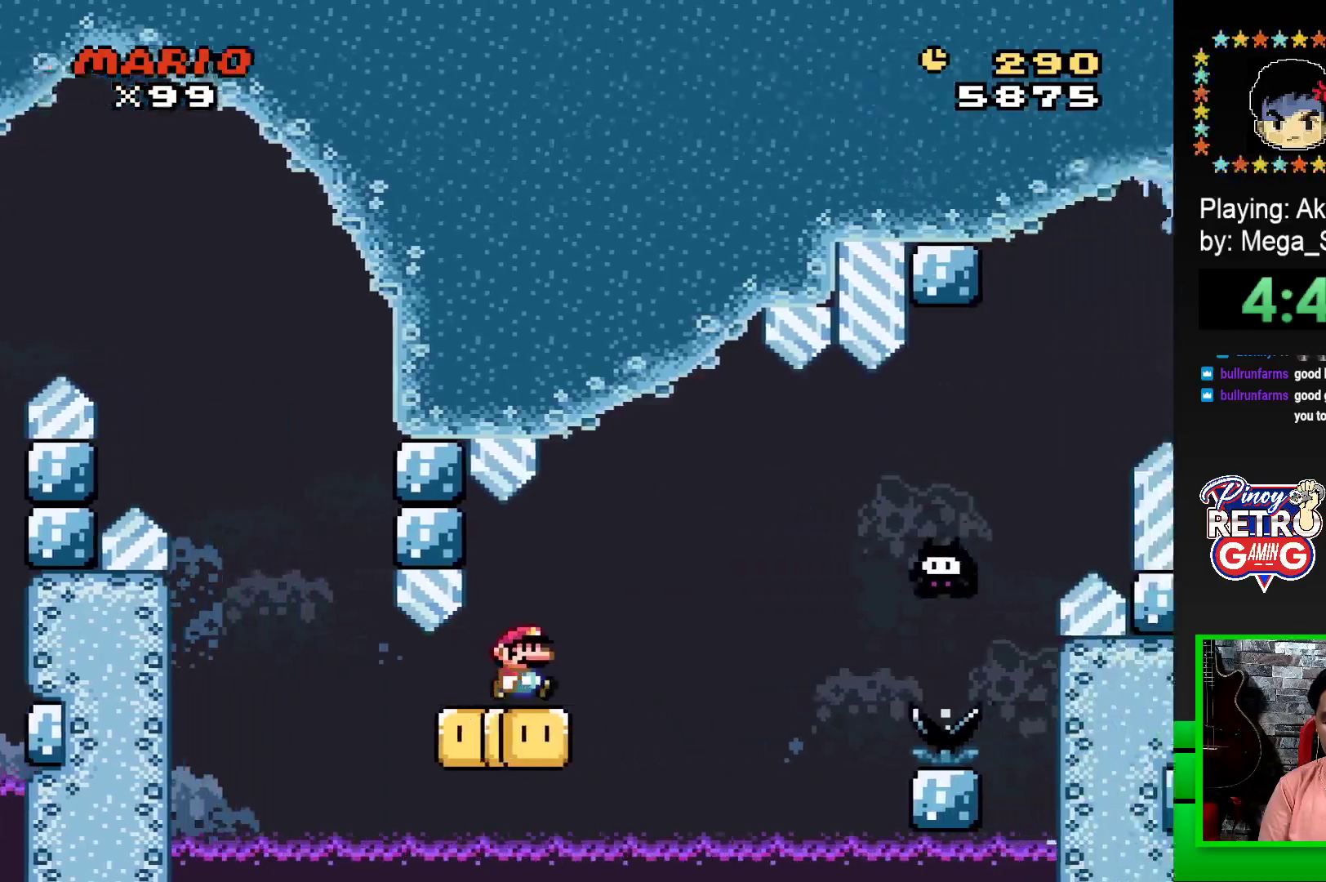
{"buttons": ["CROSS", "SQUARE", "DPAD_RIGHT"], "events": [[67, "CROSS", "up"], [200, "CROSS", "down"]]}
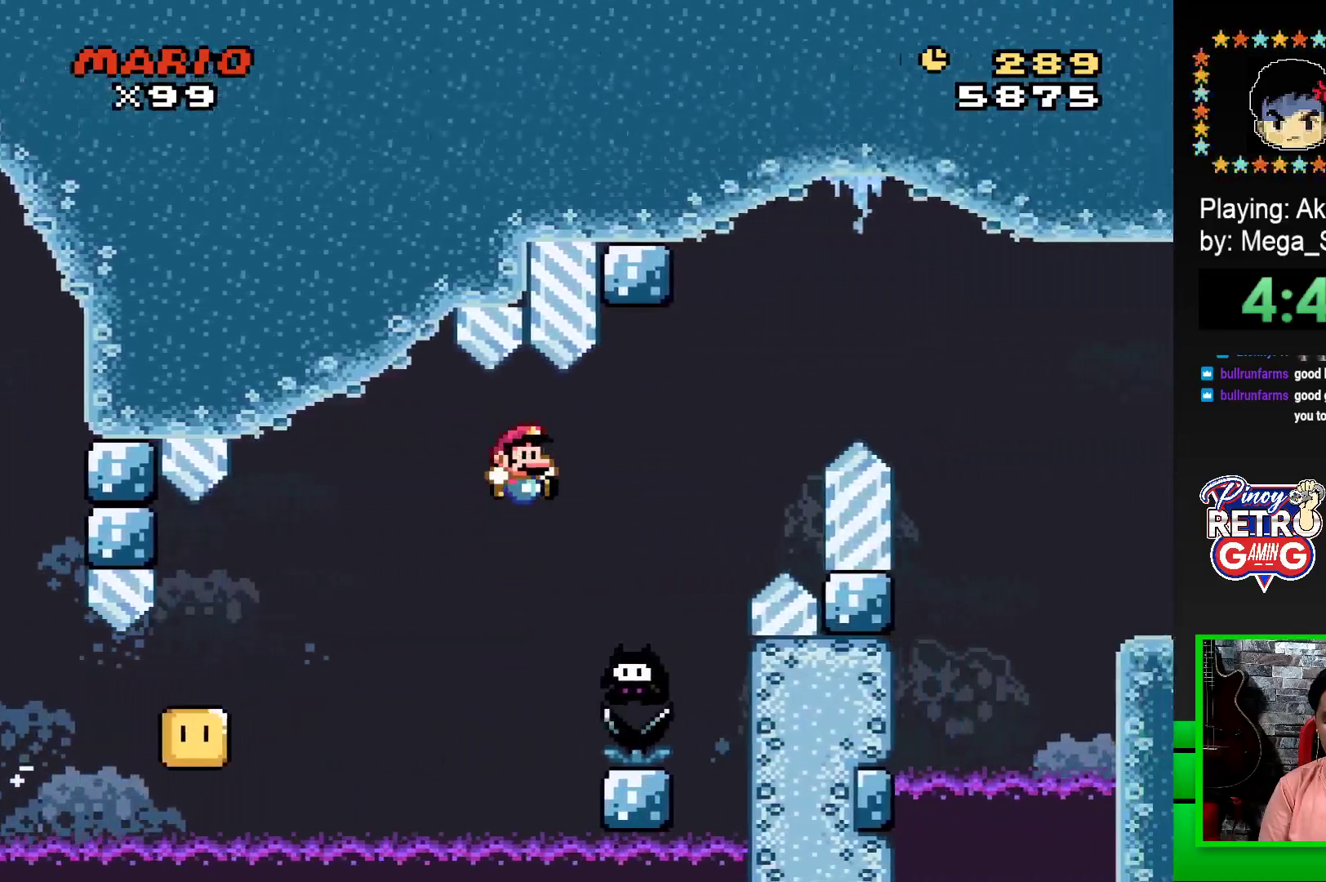
{"buttons": ["CROSS", "SQUARE", "DPAD_RIGHT"], "events": [[33, "DPAD_RIGHT", "up"], [67, "DPAD_LEFT", "down"], [150, "DPAD_LEFT", "up"], [150, "DPAD_UP", "down"], [167, "DPAD_RIGHT", "down"], [167, "DPAD_UP", "up"]]}
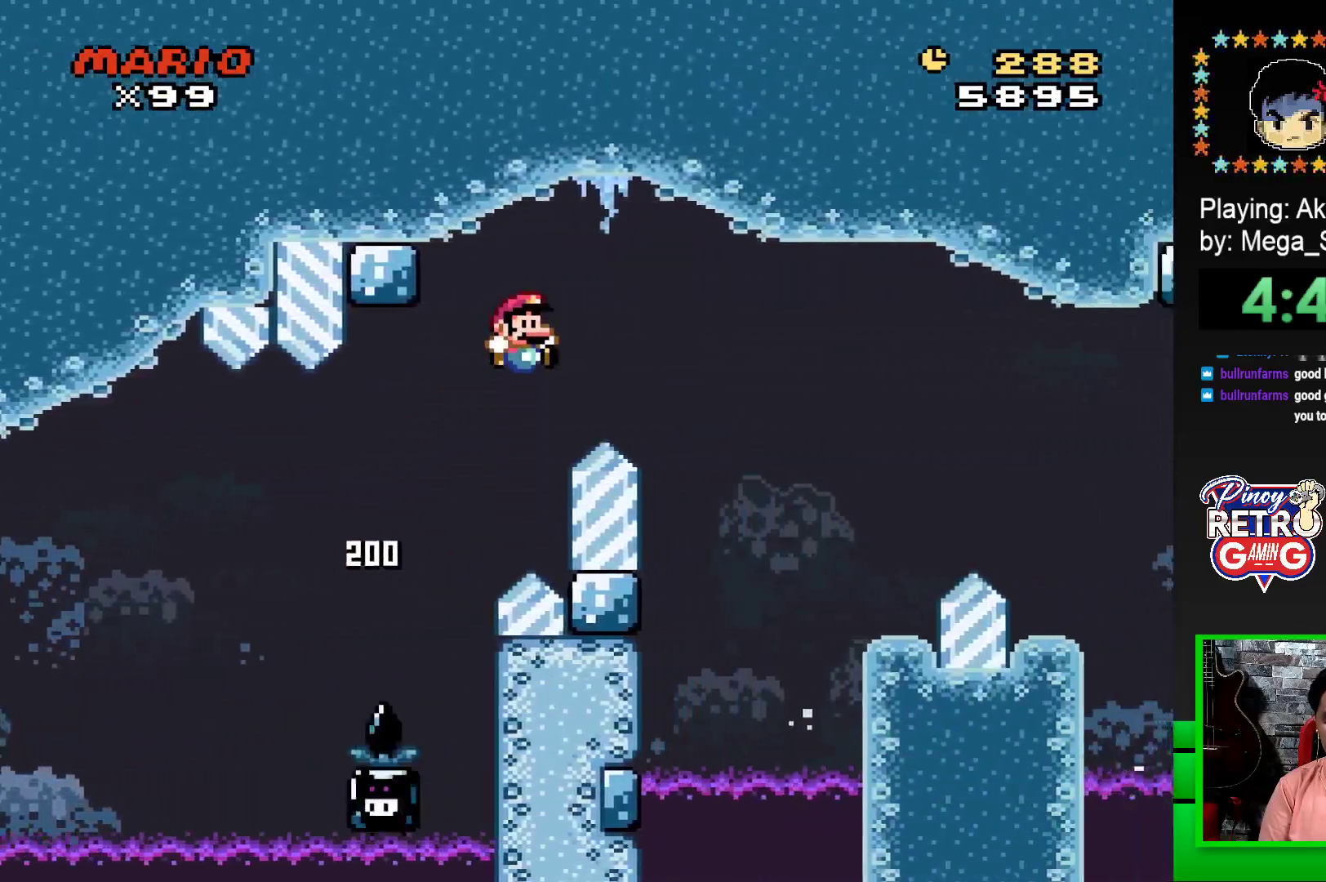
{"buttons": ["SQUARE"], "events": [[367, "CROSS", "up"], [433, "DPAD_RIGHT", "up"]]}
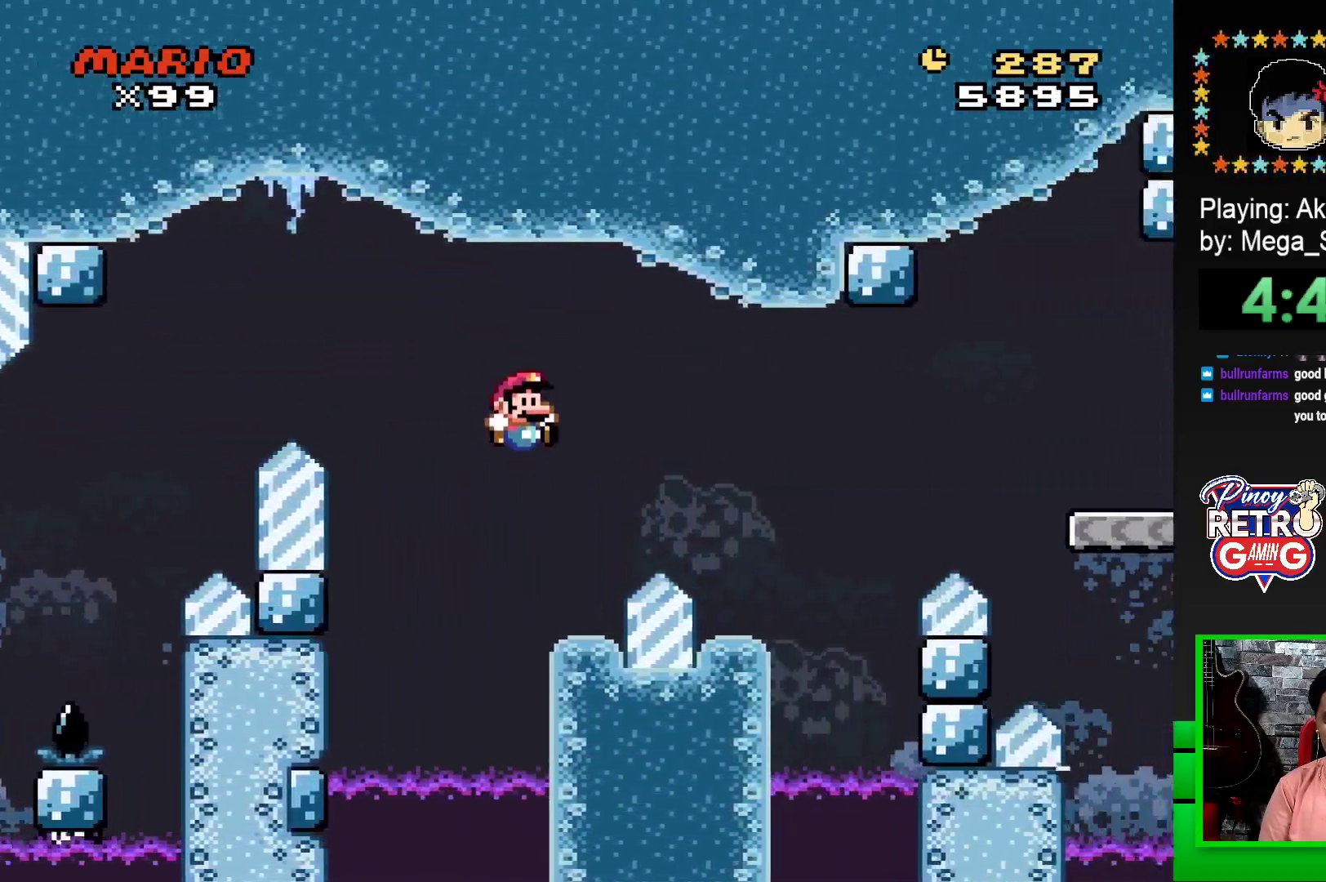
{"buttons": ["CROSS", "SQUARE", "DPAD_RIGHT"], "events": [[50, "DPAD_LEFT", "down"], [250, "DPAD_LEFT", "up"], [383, "CROSS", "down"], [383, "DPAD_RIGHT", "down"]]}
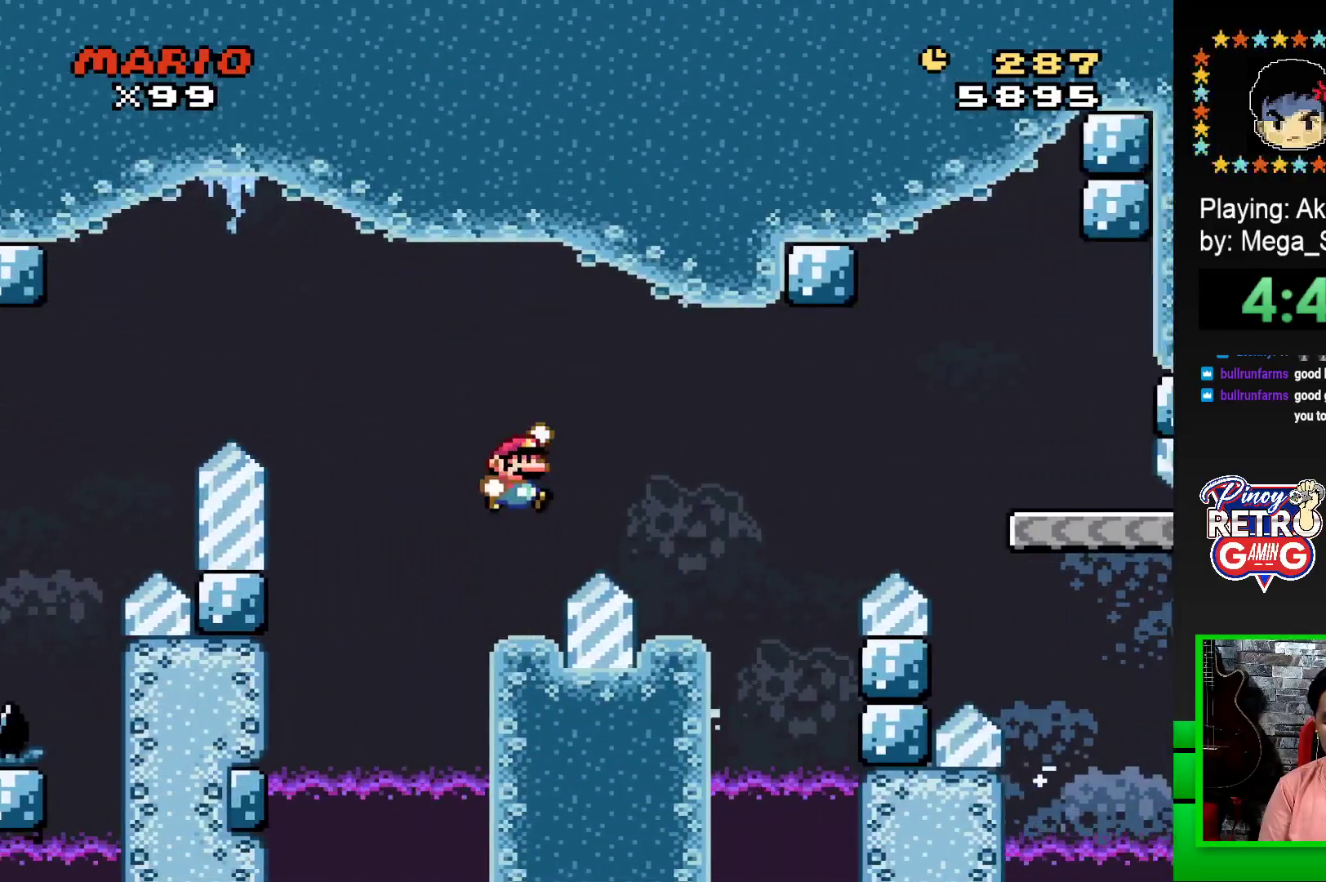
{"buttons": ["SQUARE", "DPAD_LEFT"], "events": [[133, "CROSS", "up"], [267, "DPAD_RIGHT", "up"], [367, "DPAD_LEFT", "down"]]}
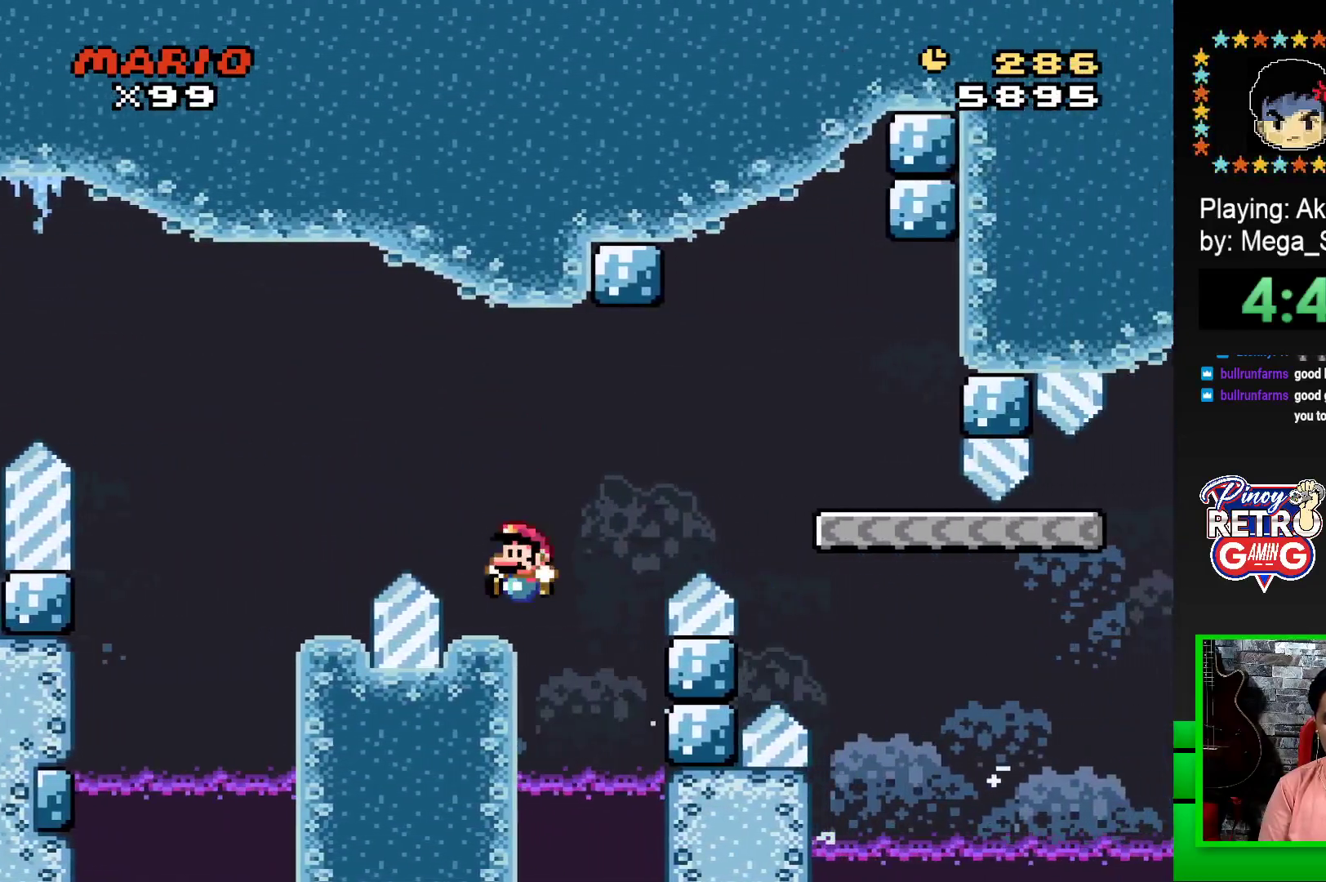
{"buttons": ["CROSS", "SQUARE", "DPAD_RIGHT"], "events": [[50, "DPAD_LEFT", "up"], [50, "DPAD_UP", "down"], [67, "DPAD_UP", "up"], [150, "DPAD_RIGHT", "down"], [333, "CROSS", "down"]]}
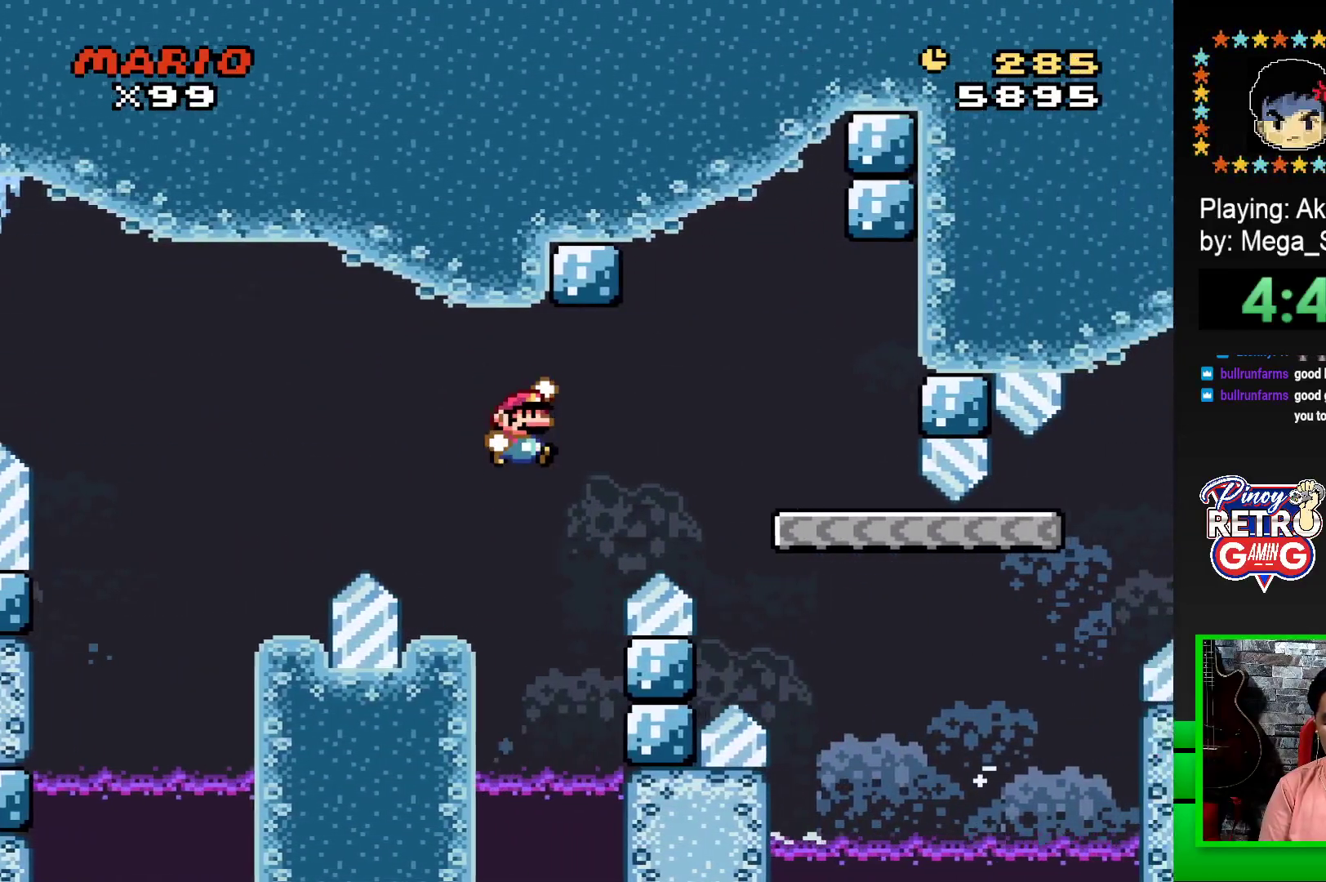
{"buttons": ["SQUARE", "DPAD_LEFT"], "events": [[117, "CROSS", "up"], [367, "DPAD_RIGHT", "up"], [450, "DPAD_LEFT", "down"]]}
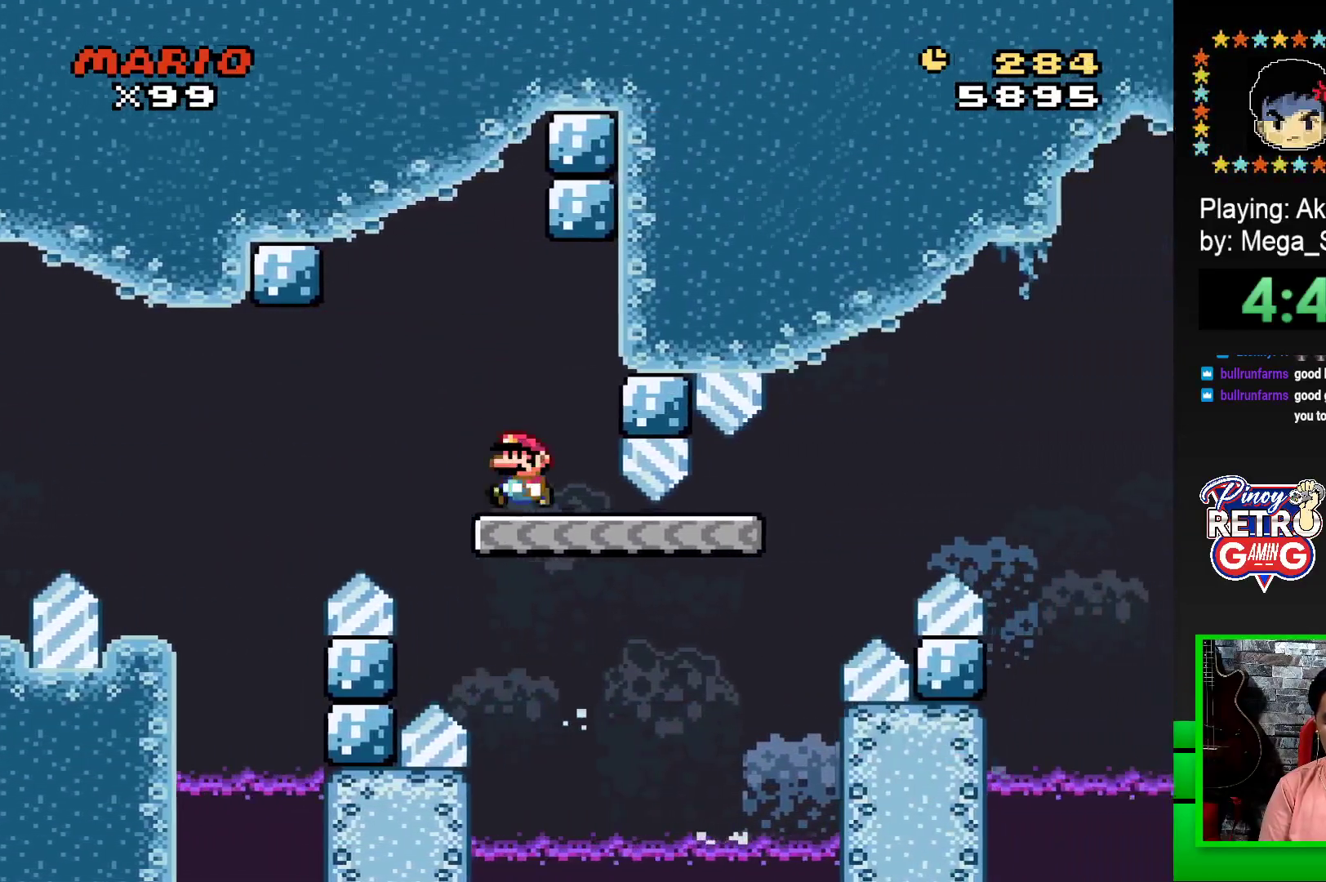
{"buttons": ["SQUARE", "DPAD_RIGHT"], "events": [[217, "DPAD_LEFT", "up"], [367, "DPAD_RIGHT", "down"]]}
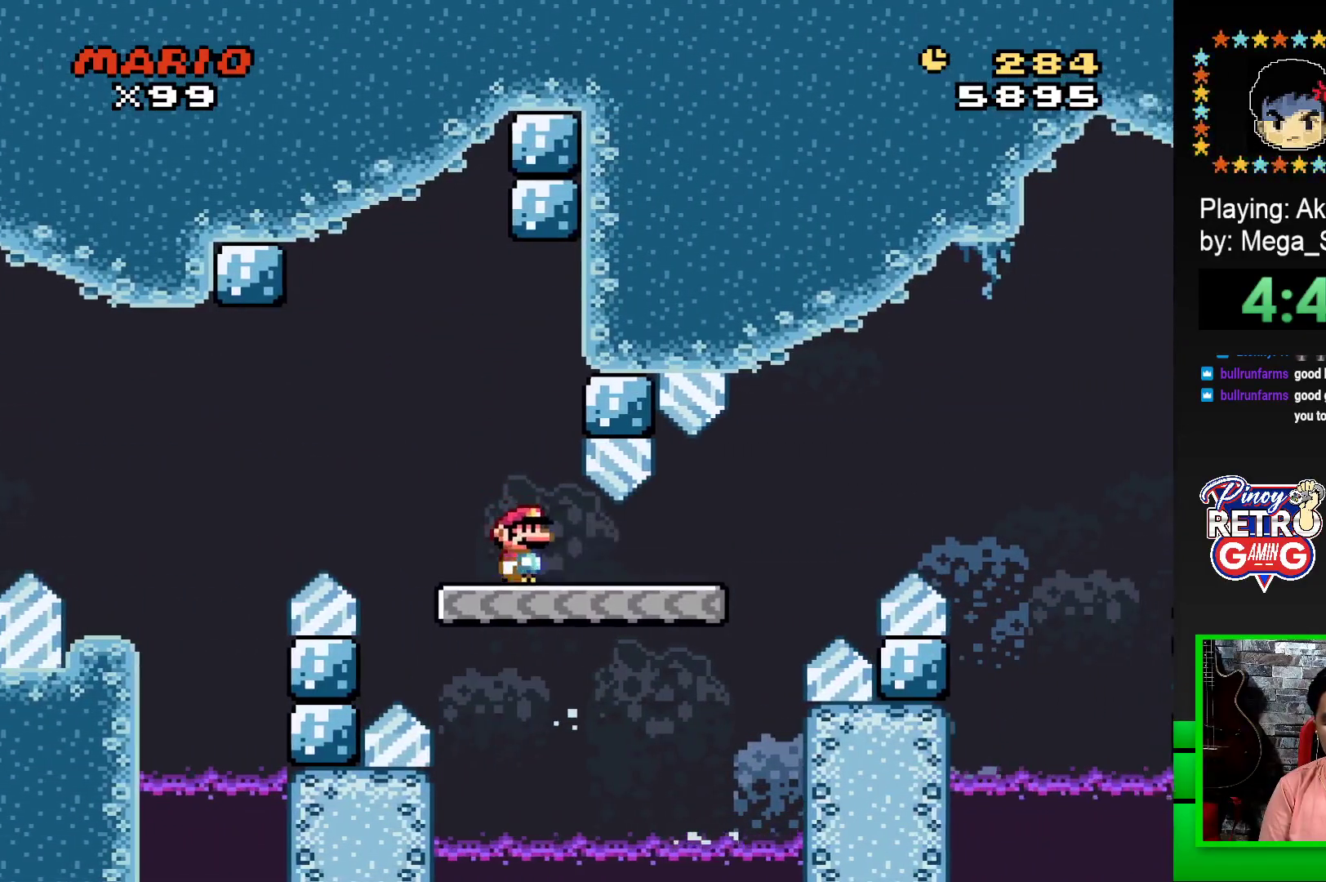
{"buttons": ["CROSS", "SQUARE", "DPAD_RIGHT"], "events": [[233, "CROSS", "down"]]}
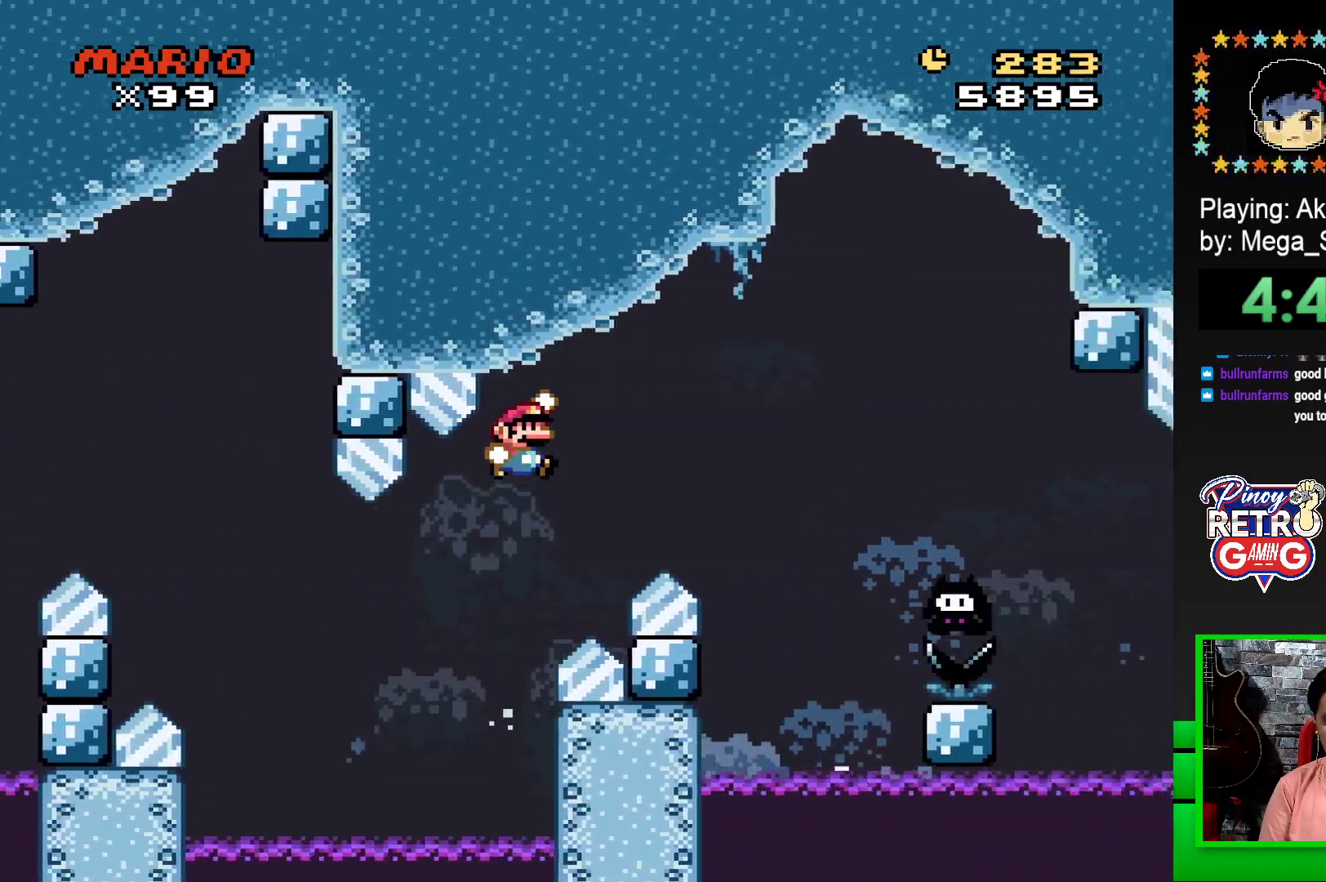
{"buttons": ["CROSS", "SQUARE", "DPAD_RIGHT"], "events": []}
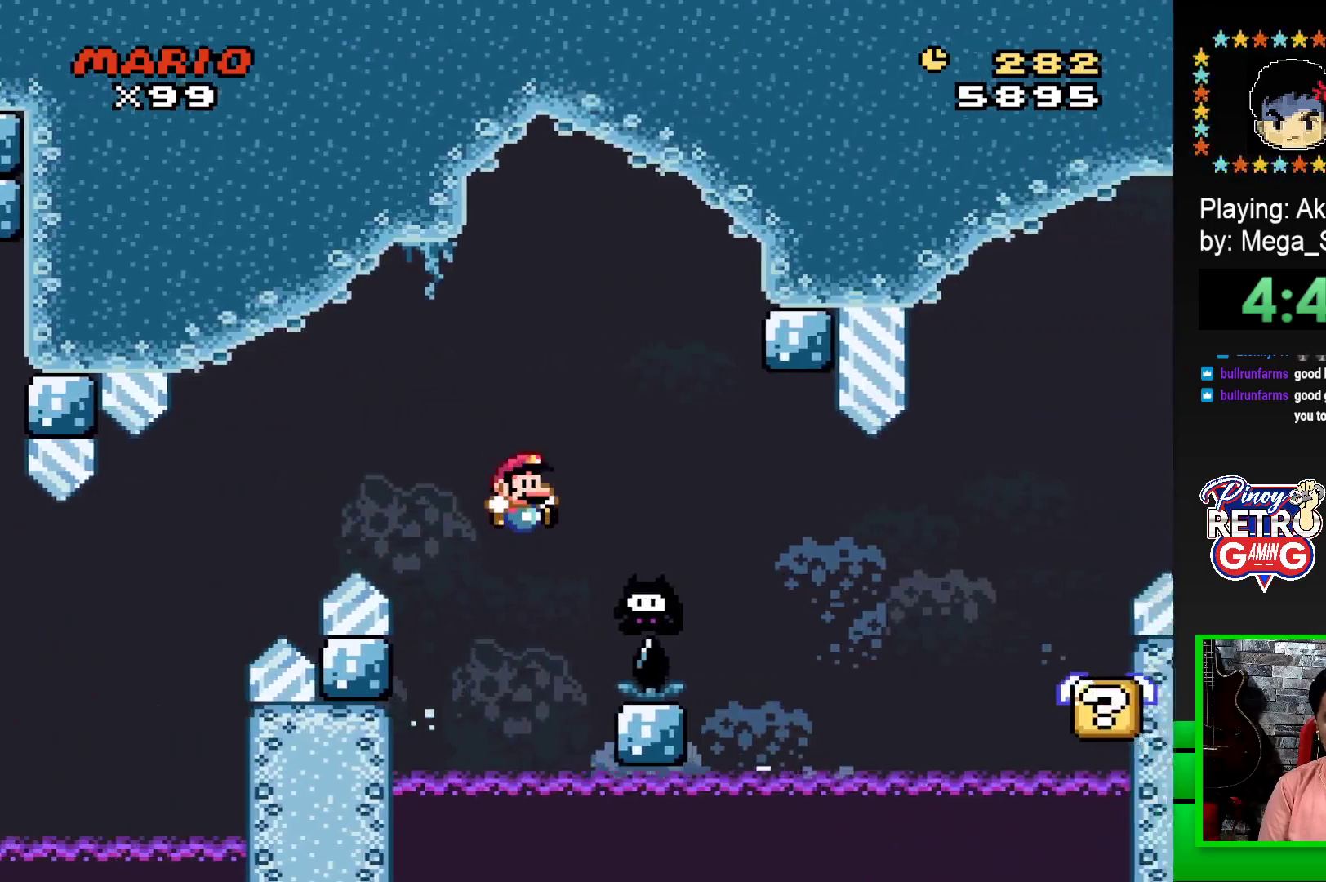
{"buttons": ["CROSS", "SQUARE", "DPAD_RIGHT"], "events": [[117, "CROSS", "up"], [233, "CROSS", "down"]]}
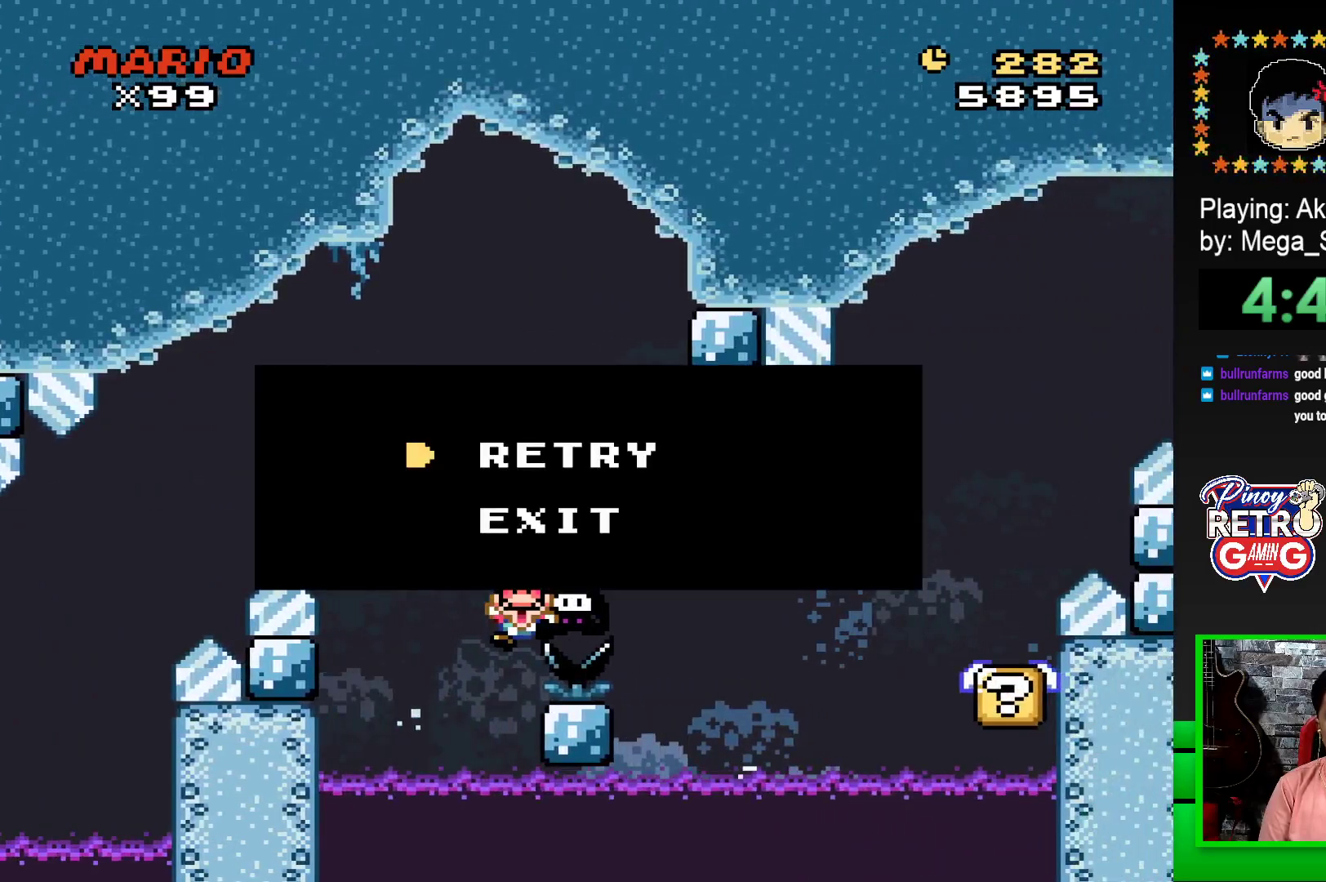
{"buttons": ["CROSS"], "events": [[17, "CROSS", "up"], [50, "DPAD_RIGHT", "up"], [83, "SQUARE", "up"], [183, "CROSS", "down"], [250, "CROSS", "up"], [333, "CROSS", "down"], [383, "CROSS", "up"], [483, "CROSS", "down"]]}
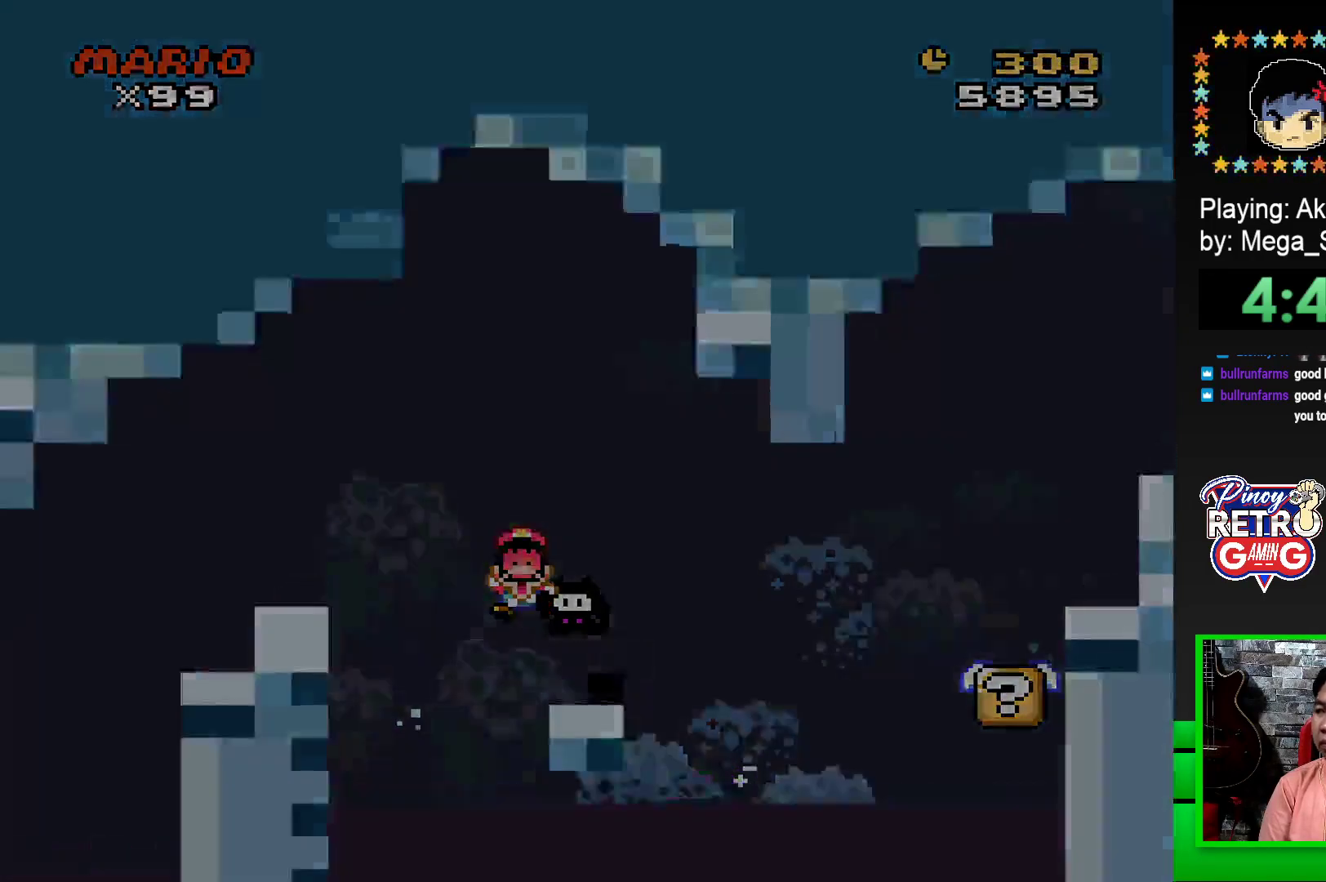
{"buttons": [], "events": [[50, "CROSS", "up"], [250, "CROSS", "down"], [350, "CROSS", "up"], [417, "CROSS", "down"], [483, "CROSS", "up"]]}
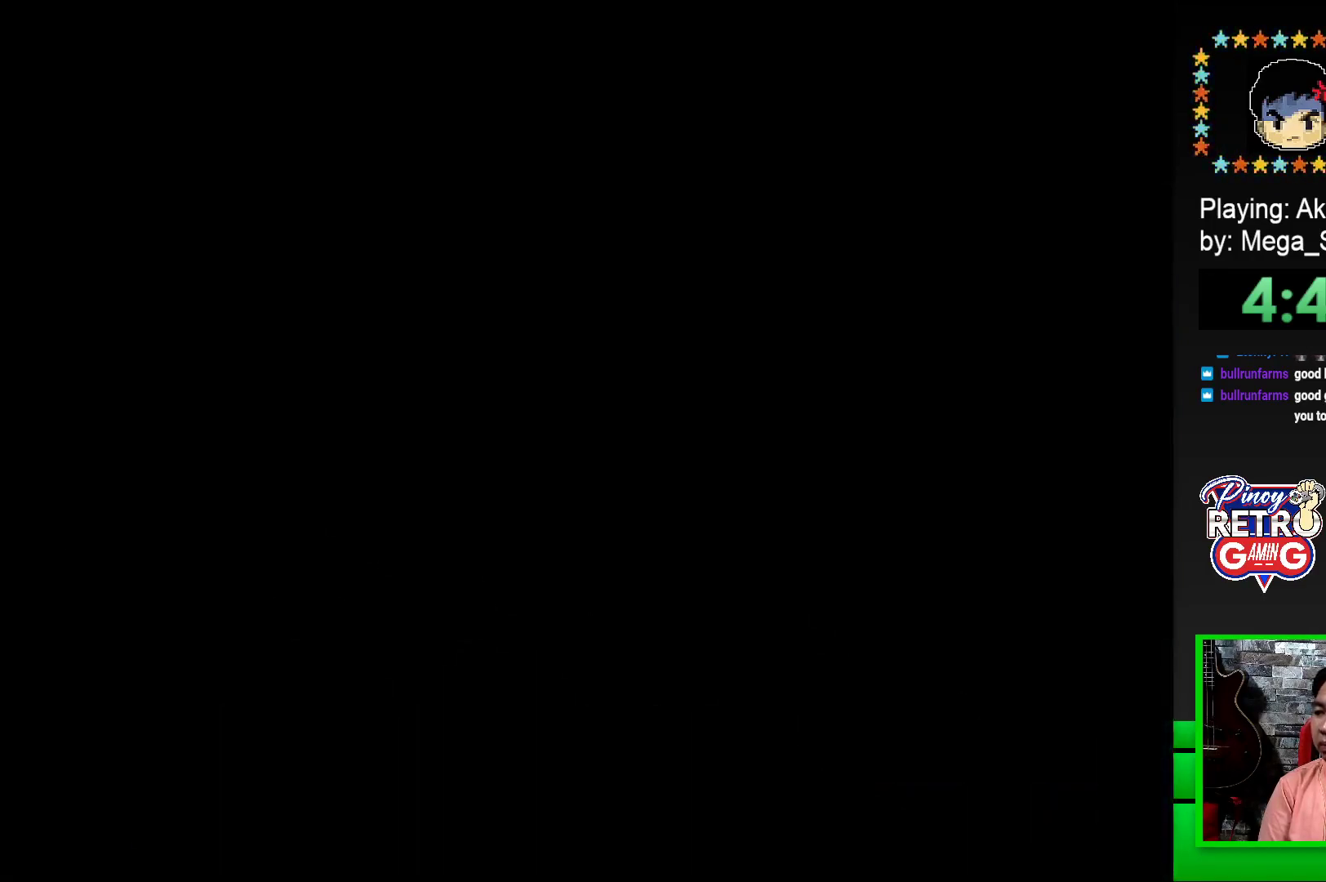
{"buttons": [], "events": [[67, "CROSS", "down"], [150, "CROSS", "up"], [217, "CROSS", "down"], [300, "CROSS", "up"]]}
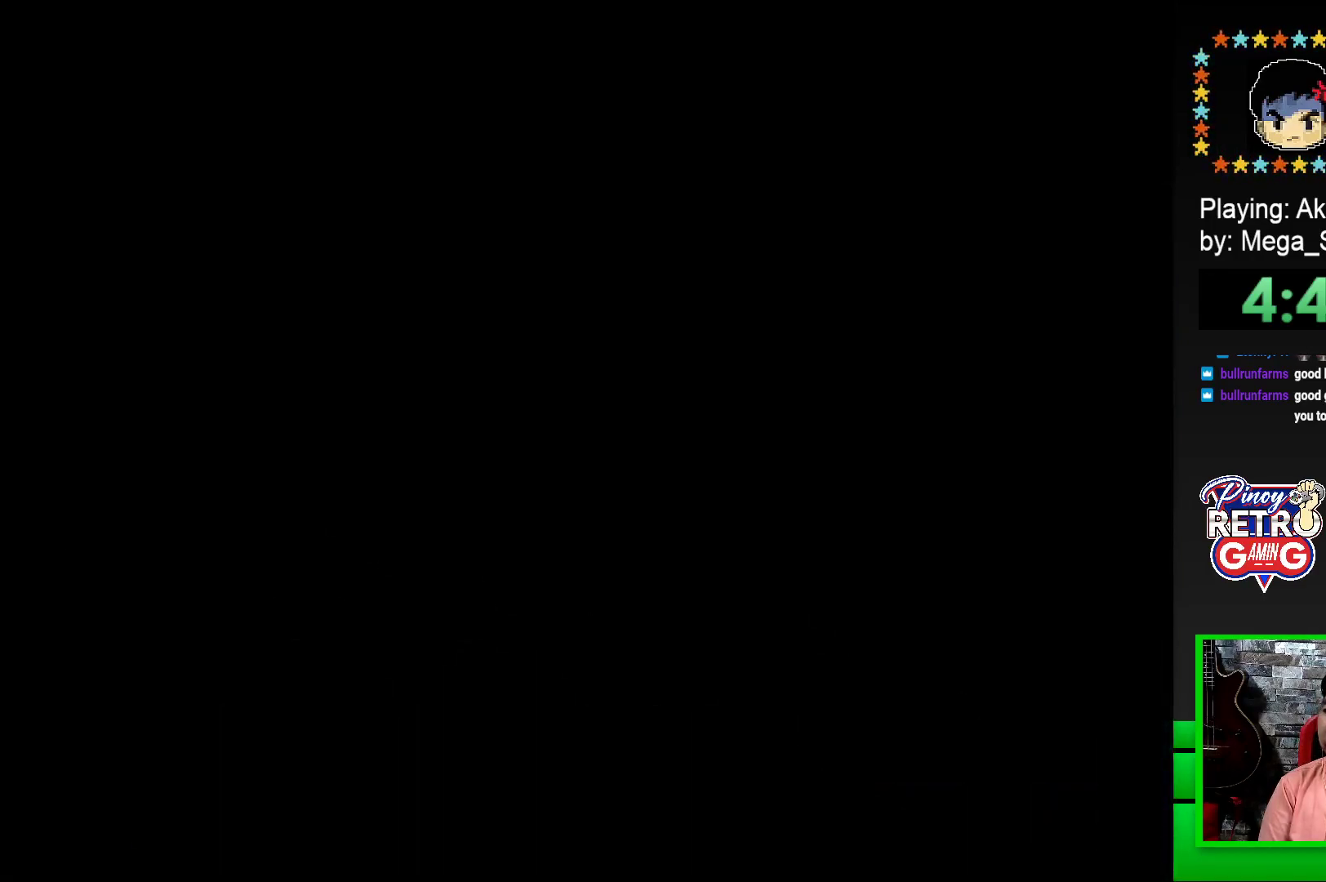
{"buttons": ["CROSS"], "events": [[17, "CROSS", "down"], [100, "CROSS", "up"], [183, "CROSS", "down"], [233, "CROSS", "up"], [317, "CROSS", "down"], [400, "CROSS", "up"], [467, "CROSS", "down"]]}
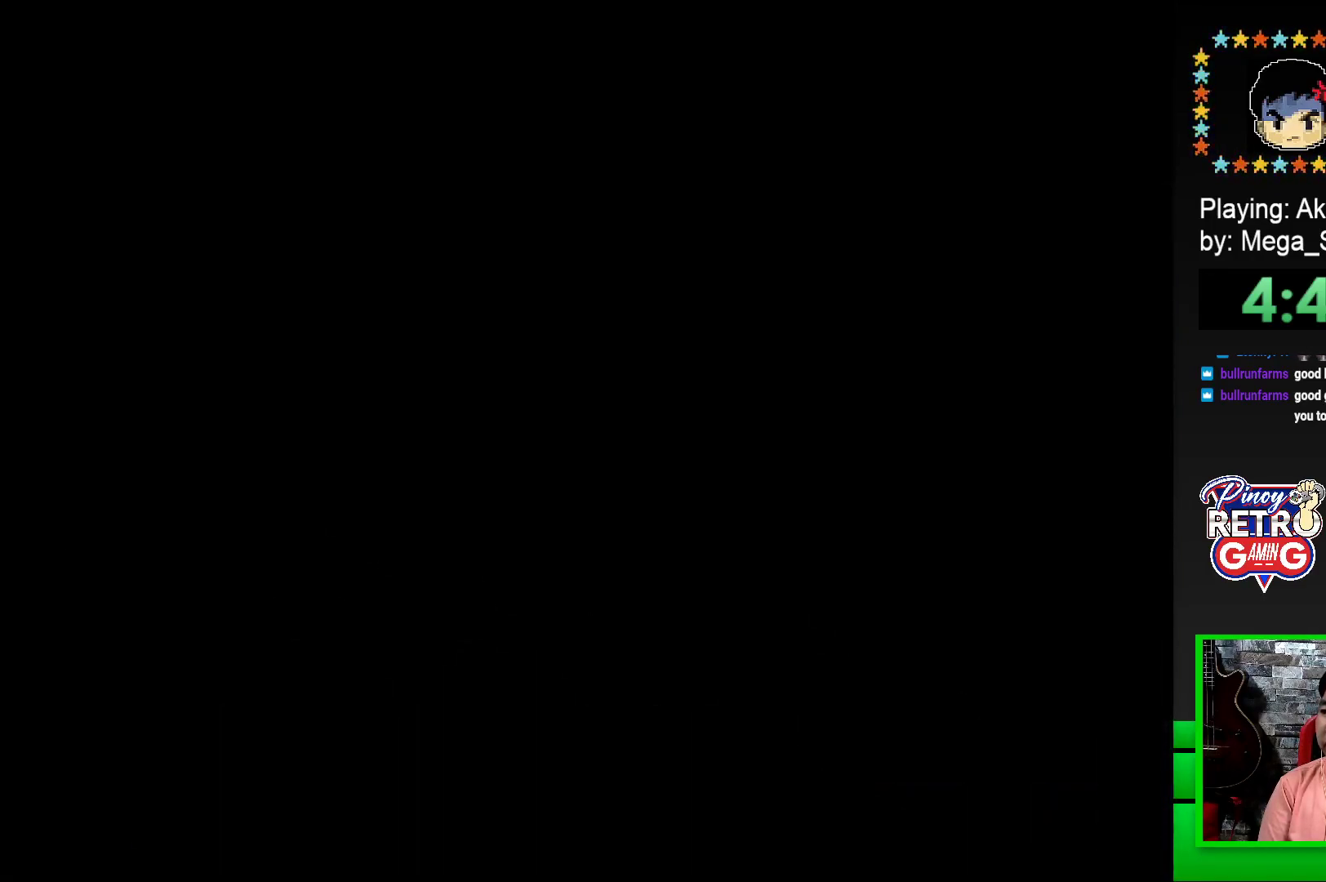
{"buttons": ["SQUARE"], "events": [[33, "CROSS", "up"], [250, "SQUARE", "down"]]}
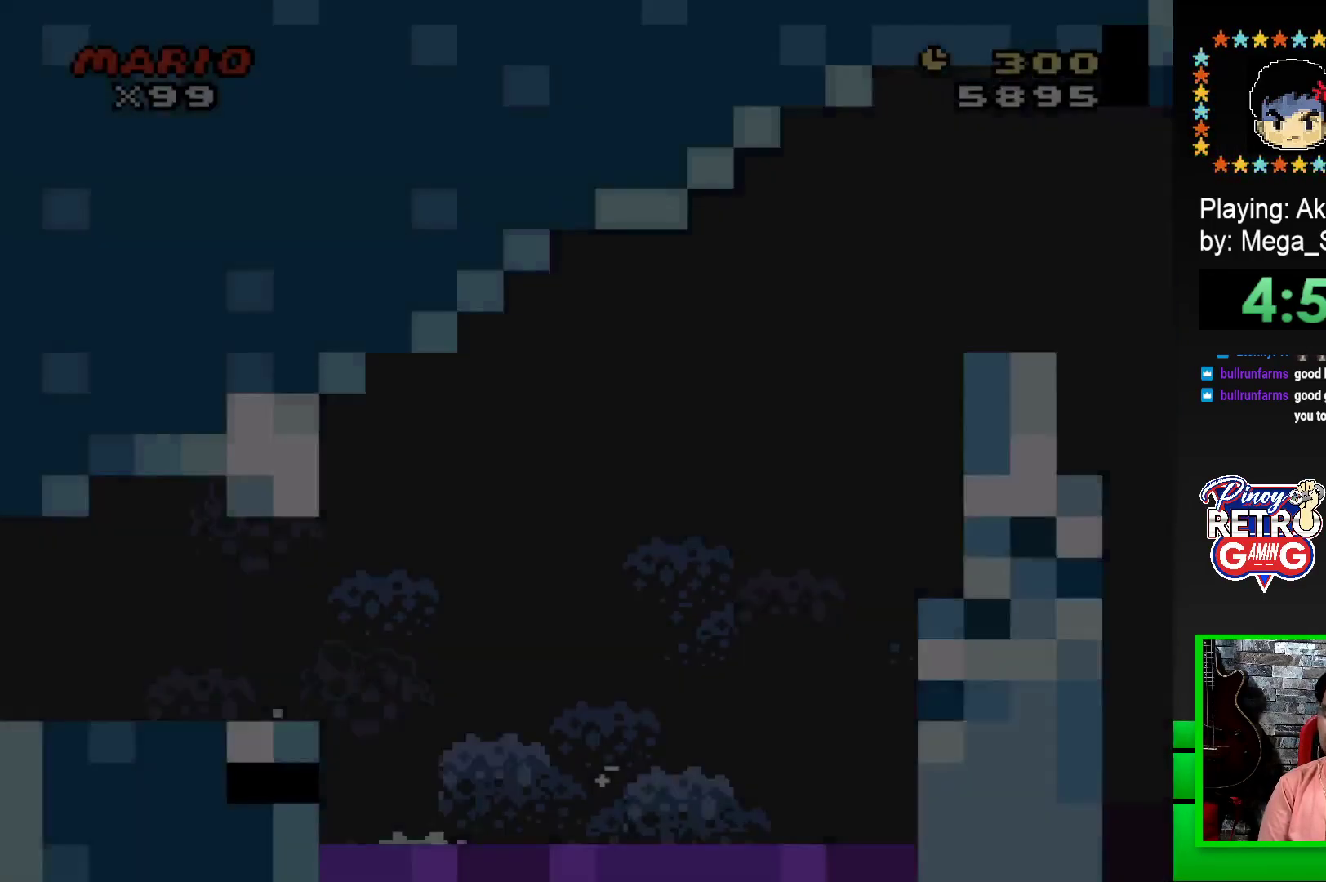
{"buttons": ["SQUARE", "DPAD_RIGHT"], "events": [[33, "DPAD_RIGHT", "down"]]}
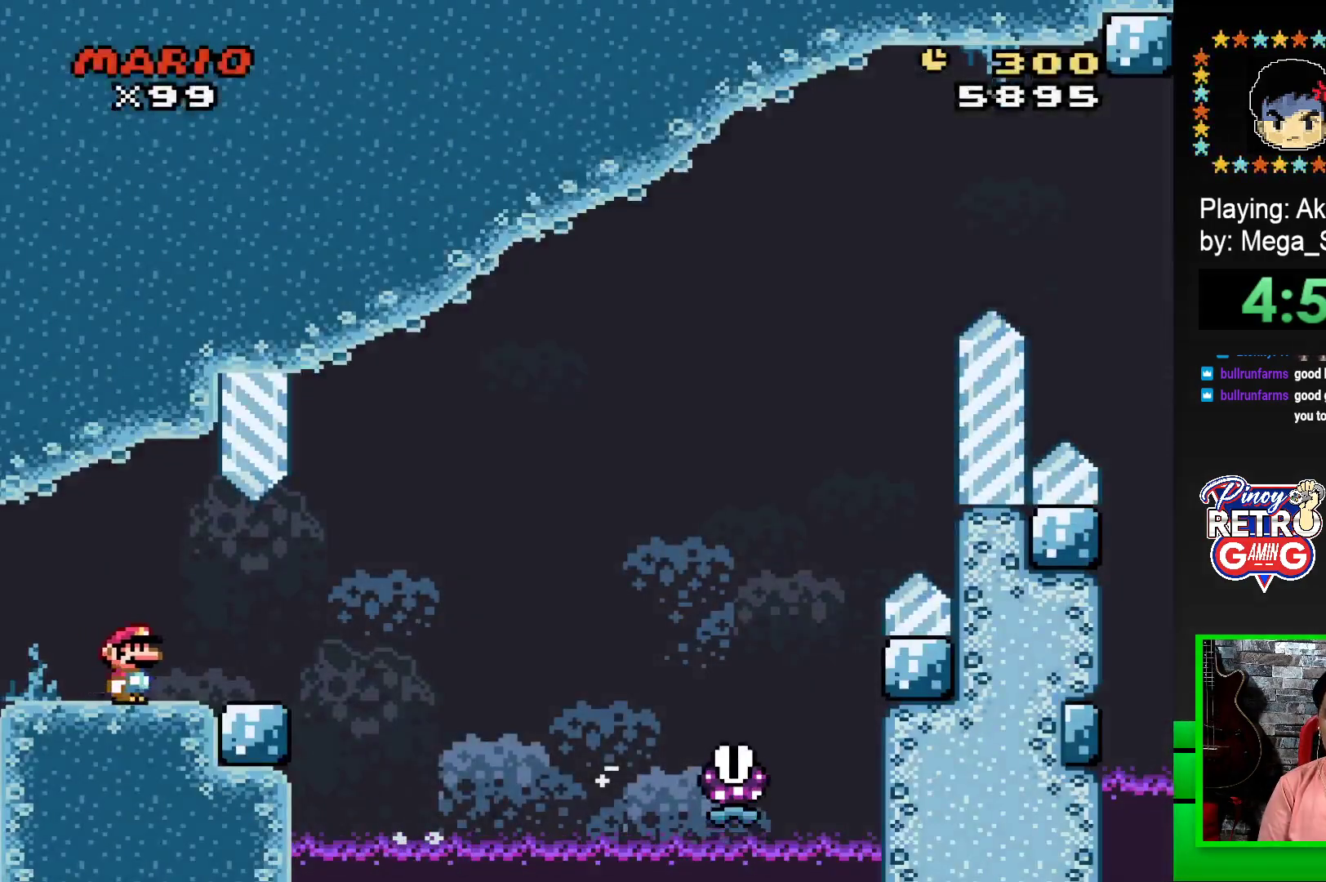
{"buttons": ["SQUARE", "R1", "DPAD_RIGHT"], "events": [[350, "R1", "down"]]}
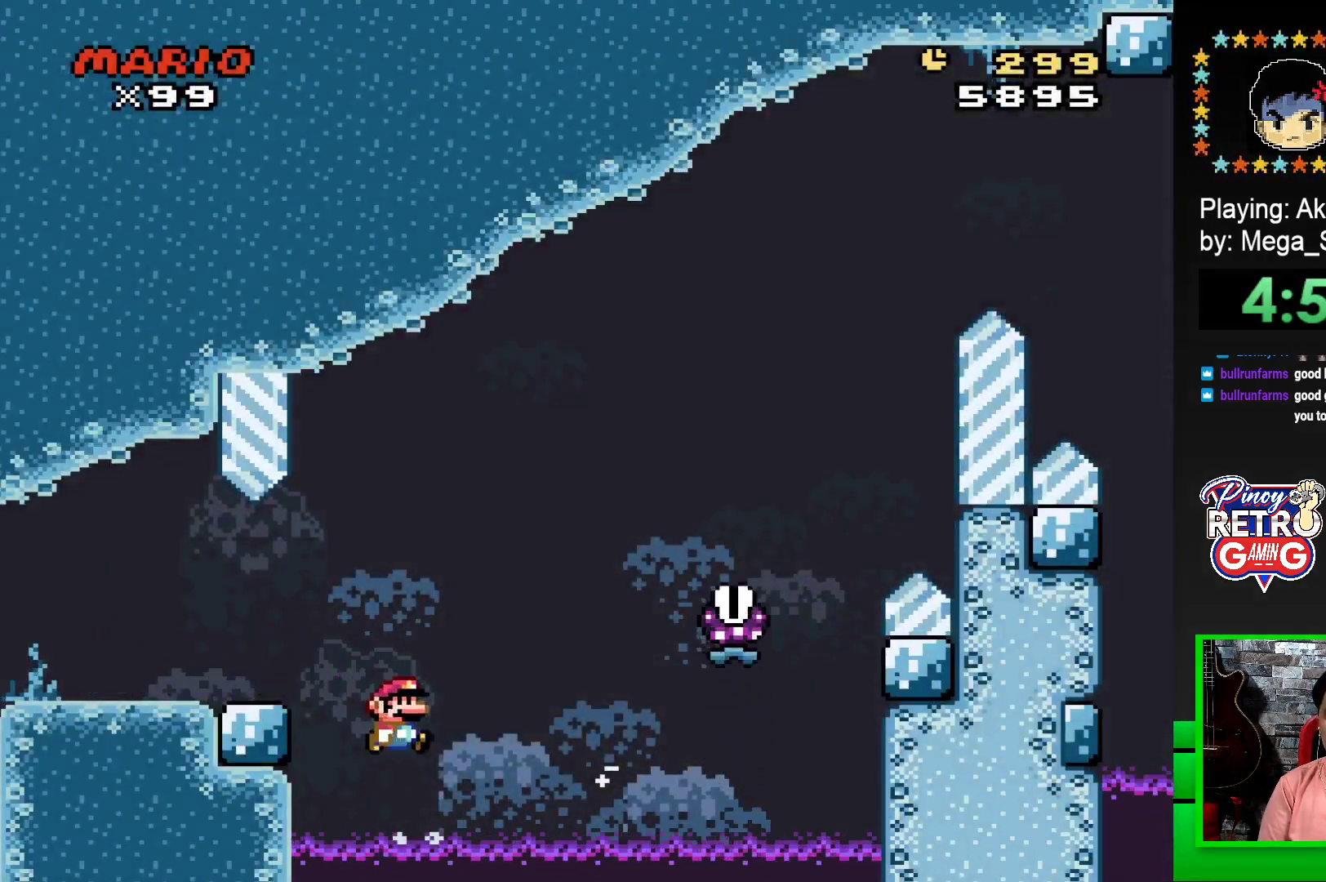
{"buttons": [], "events": [[200, "DPAD_RIGHT", "up"], [217, "R1", "up"], [250, "SQUARE", "up"], [383, "CROSS", "down"], [417, "DPAD_LEFT", "down"], [467, "CROSS", "up"], [483, "DPAD_LEFT", "up"]]}
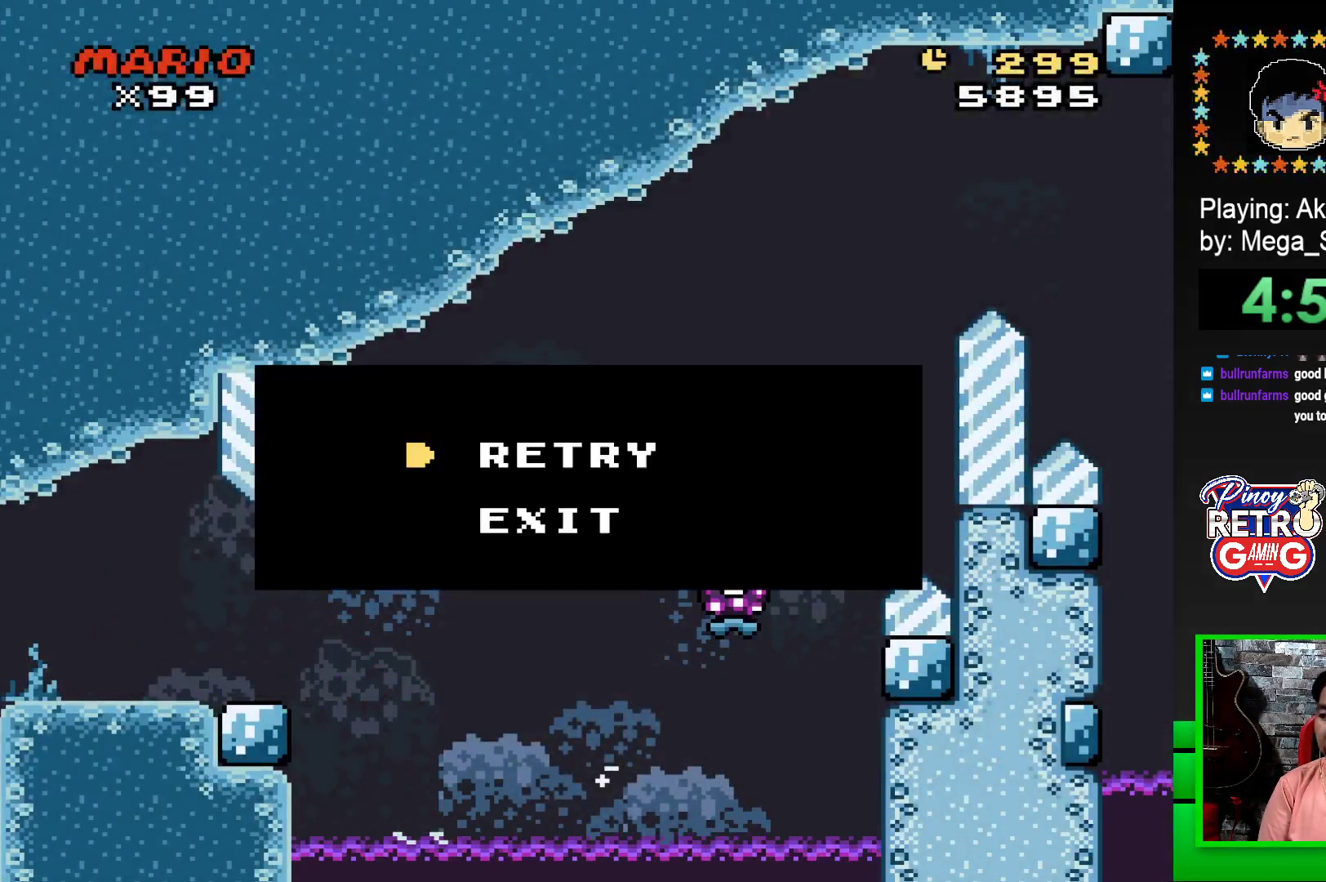
{"buttons": ["CROSS"], "events": [[33, "CROSS", "down"], [50, "DPAD_LEFT", "down"], [100, "DPAD_LEFT", "up"], [117, "CROSS", "up"], [150, "DPAD_LEFT", "down"], [183, "CROSS", "down"], [233, "DPAD_LEFT", "up"], [267, "CROSS", "up"], [317, "CROSS", "down"], [433, "CROSS", "up"], [500, "CROSS", "down"]]}
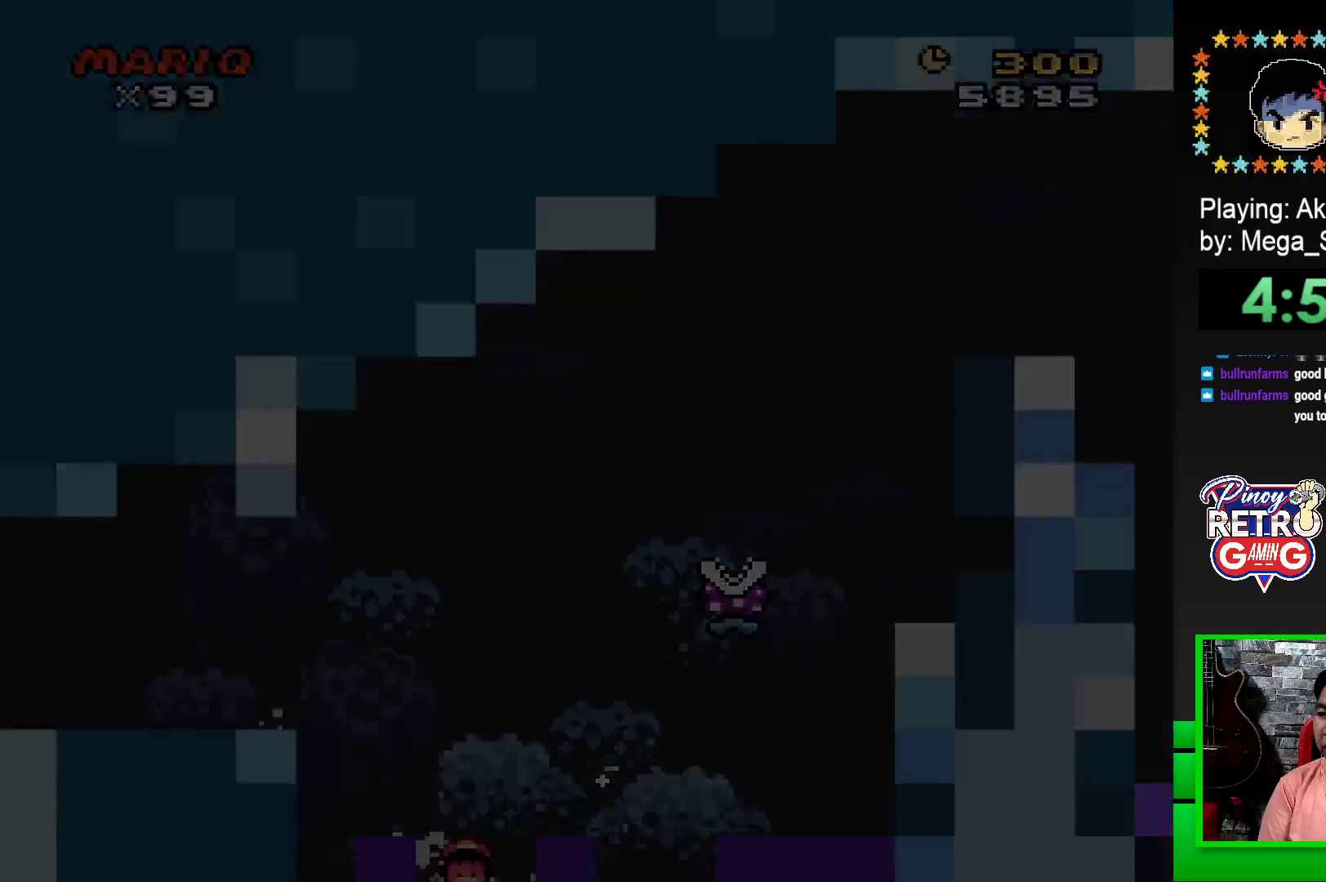
{"buttons": ["CROSS"], "events": [[67, "CROSS", "up"], [167, "CROSS", "down"], [250, "CROSS", "up"], [333, "CROSS", "down"], [383, "CROSS", "up"], [483, "CROSS", "down"]]}
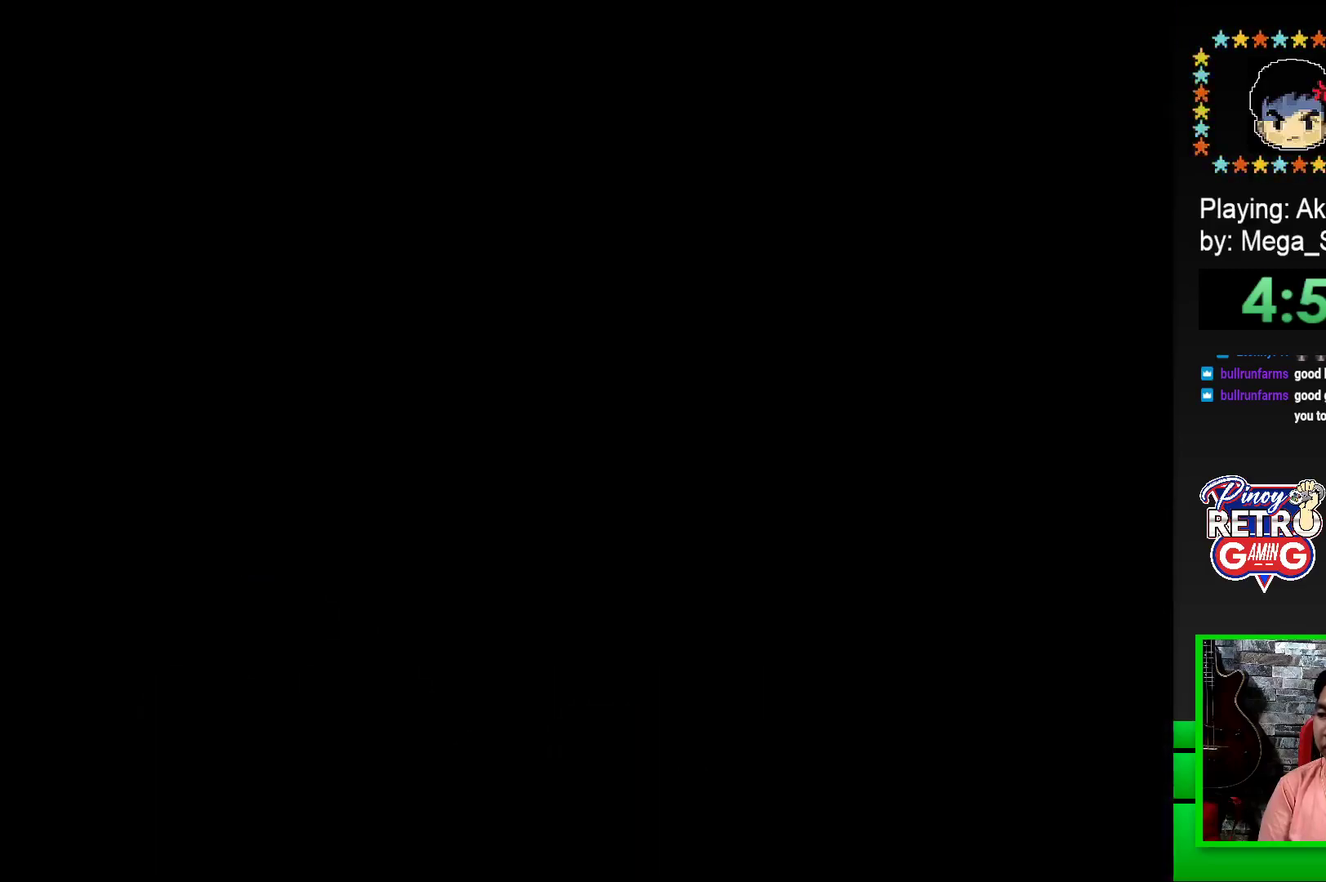
{"buttons": ["SQUARE"], "events": [[67, "CROSS", "up"], [150, "CROSS", "down"], [233, "CROSS", "up"], [433, "SQUARE", "down"]]}
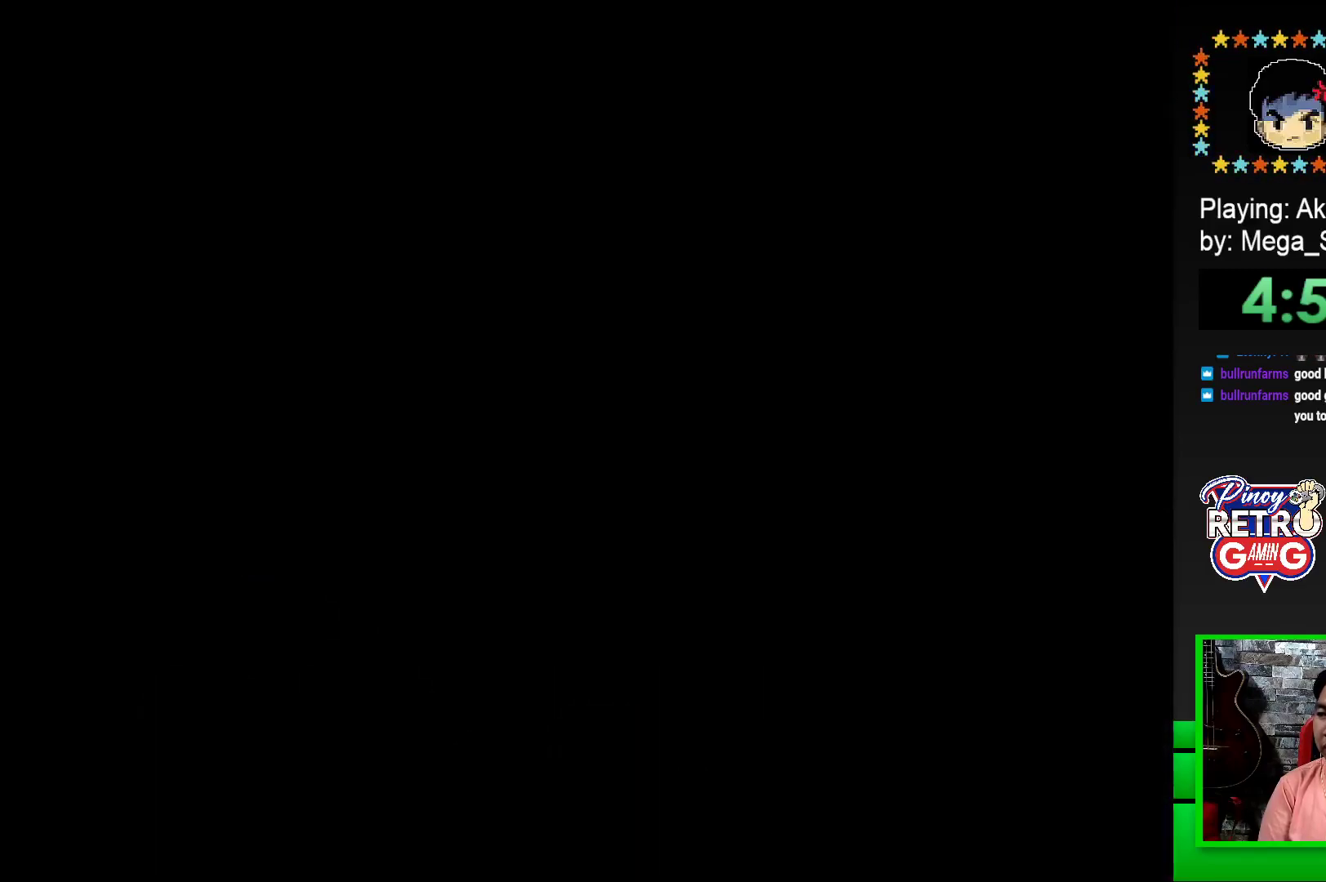
{"buttons": ["SQUARE", "DPAD_RIGHT"], "events": [[67, "SQUARE", "up"], [200, "SQUARE", "down"], [367, "DPAD_RIGHT", "down"]]}
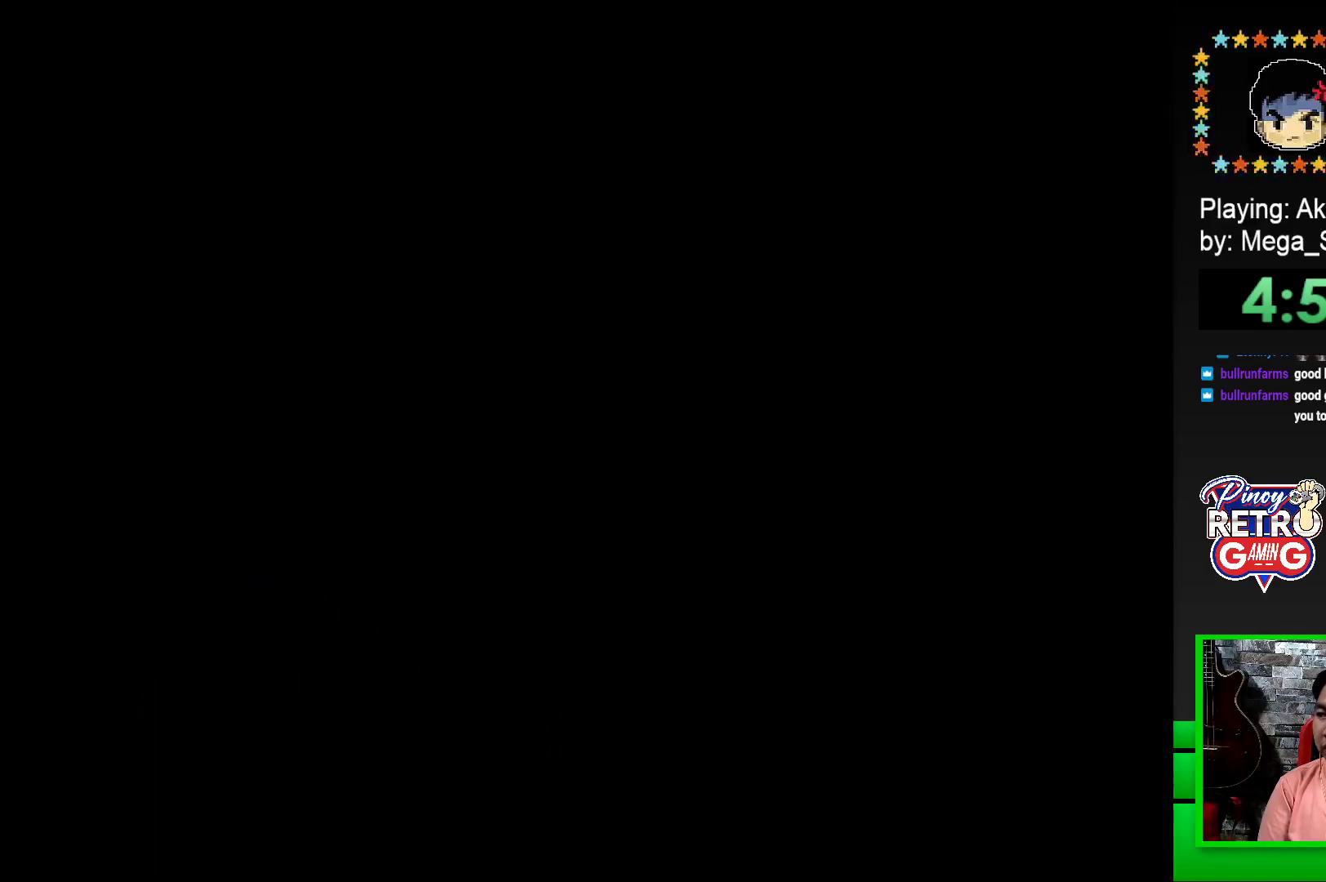
{"buttons": ["SQUARE", "DPAD_RIGHT"], "events": []}
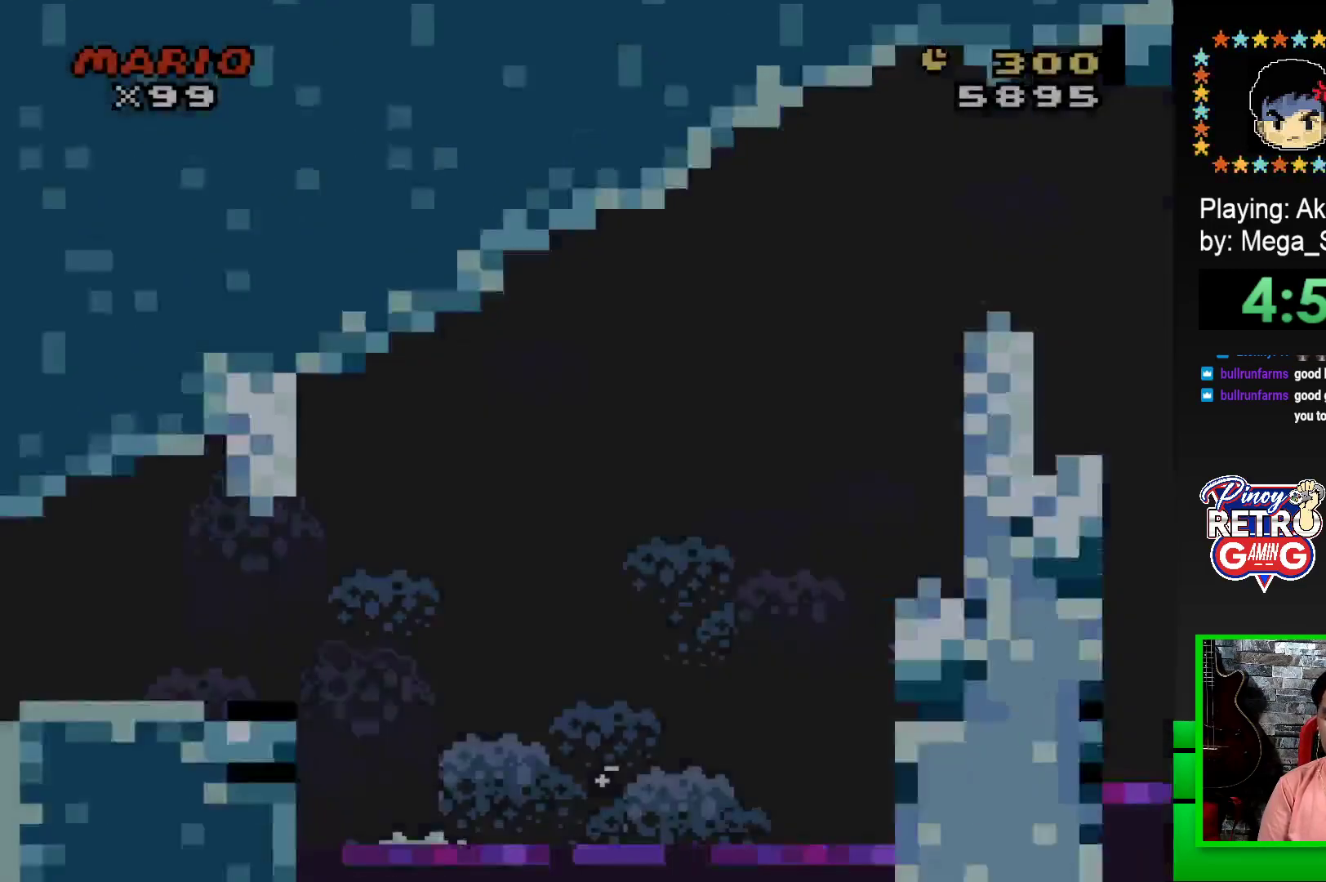
{"buttons": ["SQUARE", "DPAD_RIGHT"], "events": []}
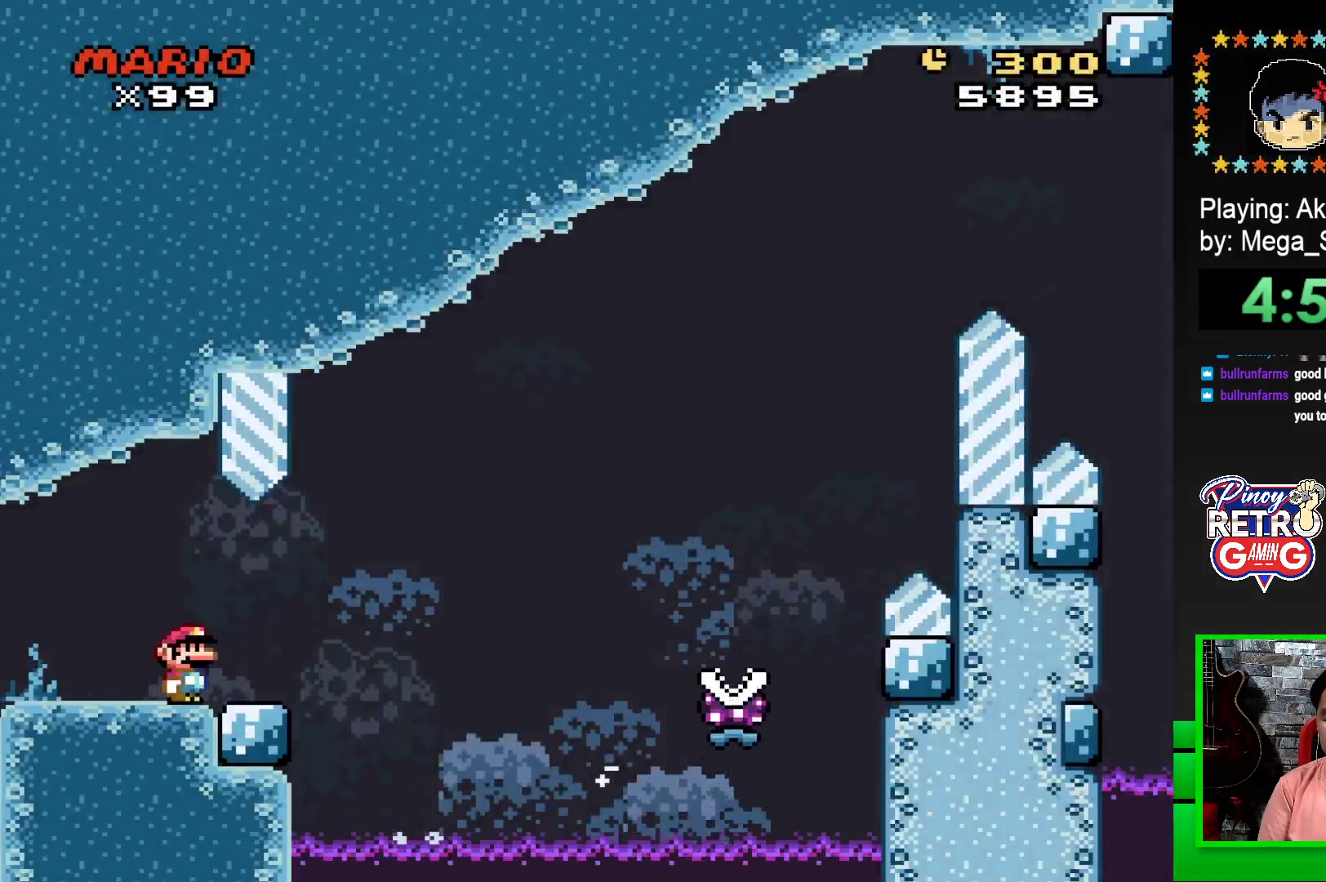
{"buttons": ["SQUARE", "R1", "DPAD_RIGHT"], "events": [[133, "R1", "down"]]}
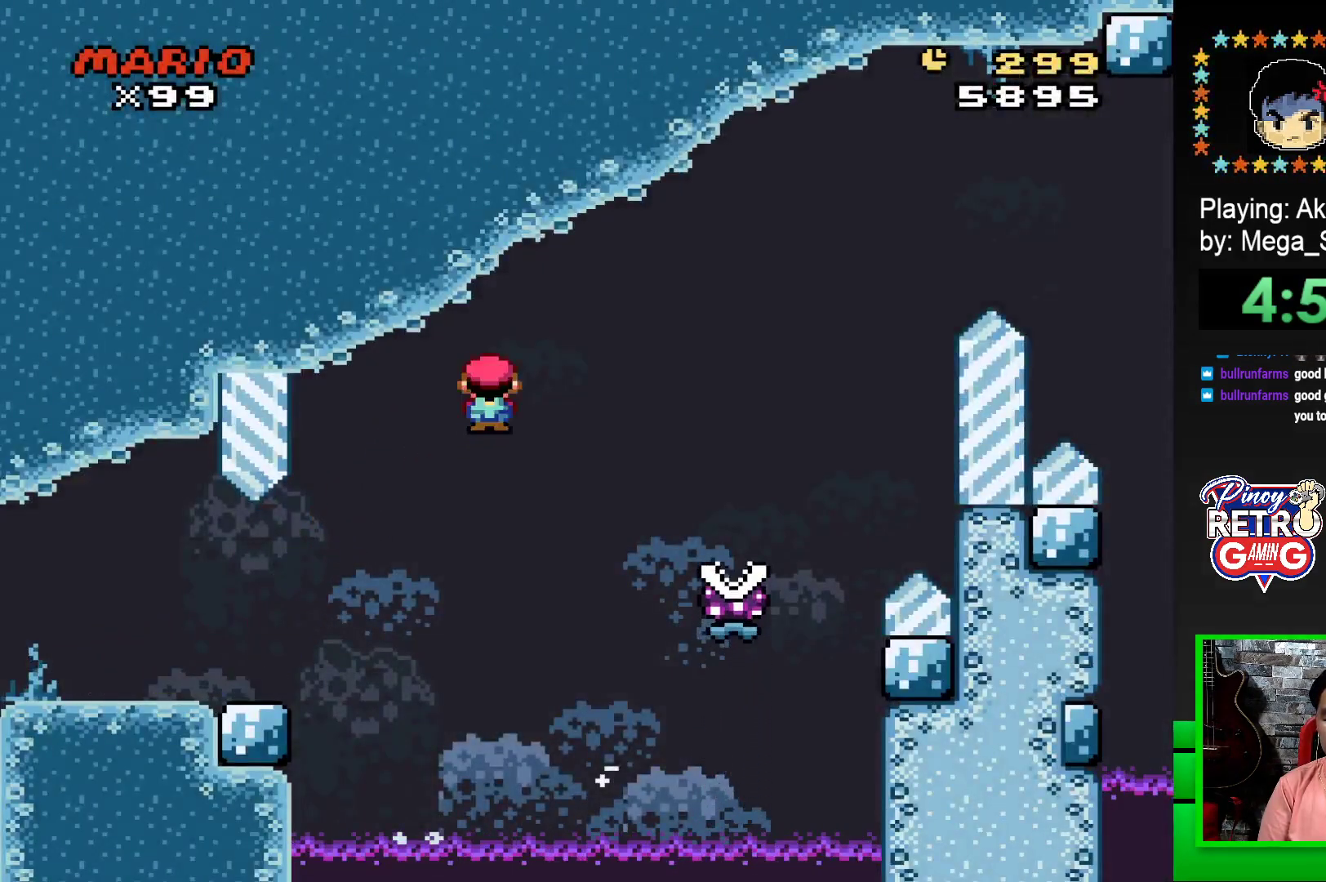
{"buttons": ["SQUARE", "R1", "DPAD_RIGHT"], "events": []}